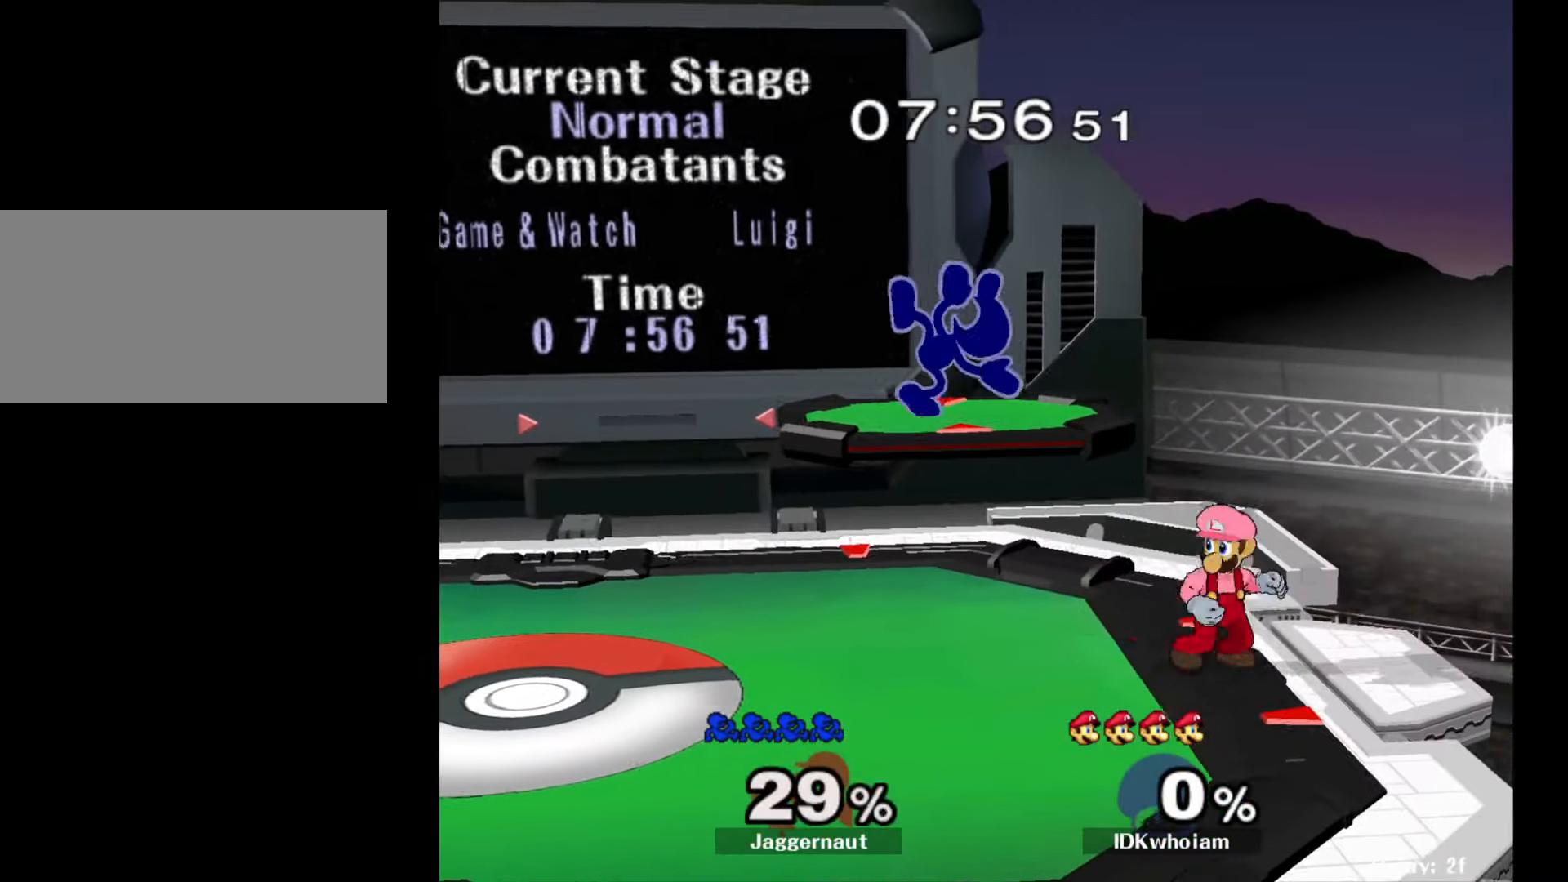
Gameplay with a controller (Nintendo layout); each line is a JSON object with the inputs held at the frame after it. "events" lists button and stick changes between this image and that frame as [ms after this image, input, new state], when the widget could be followed in between. Not read: L3 R3.
{"buttons": [], "left_stick": "down-left", "right_stick": "center", "events": [[50, "Y", "down"], [50, "left_stick", "up-left"], [150, "Y", "up"], [384, "left_stick", "center"], [484, "left_stick", "down-left"]]}
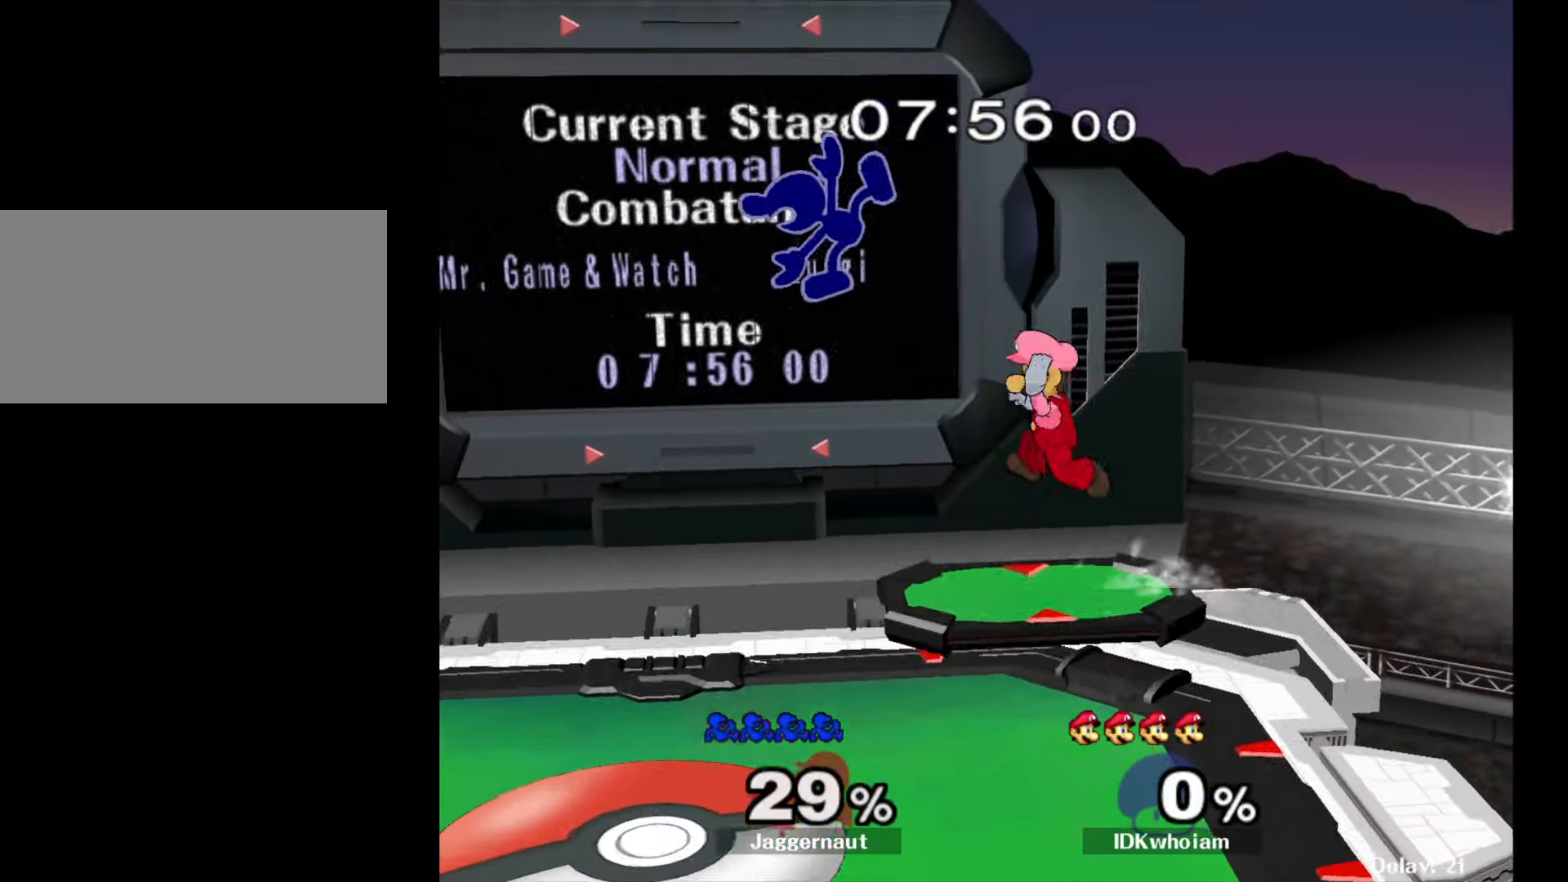
{"buttons": ["R1"], "left_stick": "down-left", "right_stick": "center", "events": [[250, "left_stick", "up-left"], [300, "left_stick", "left"], [384, "R1", "down"], [417, "left_stick", "down-left"]]}
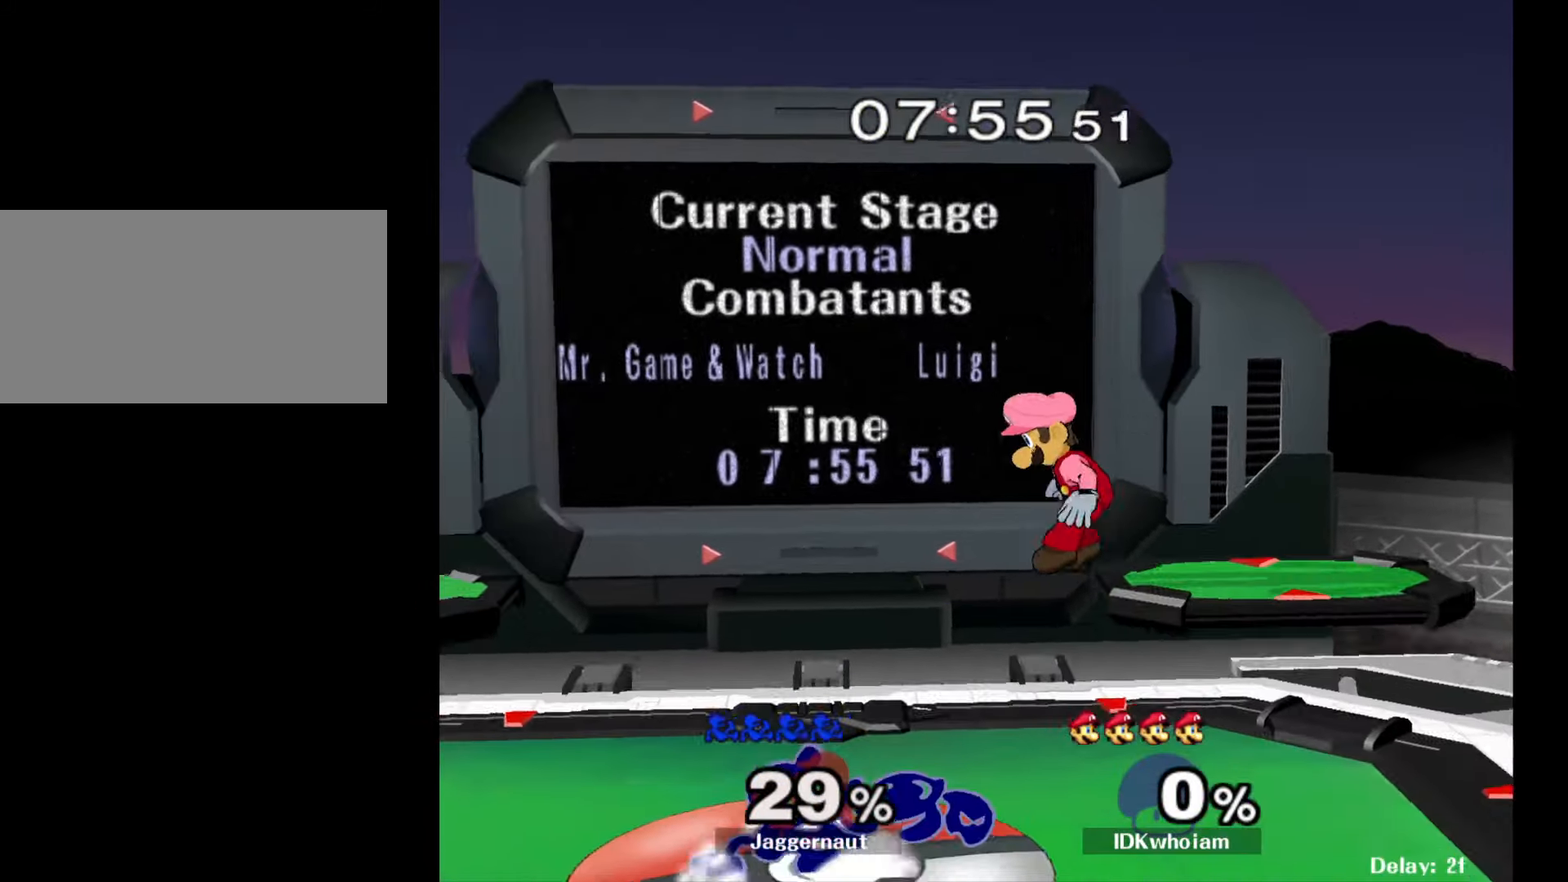
{"buttons": ["A"], "left_stick": "right", "right_stick": "center", "events": [[50, "R1", "up"], [67, "left_stick", "center"], [200, "left_stick", "left"], [350, "left_stick", "right"], [467, "A", "down"]]}
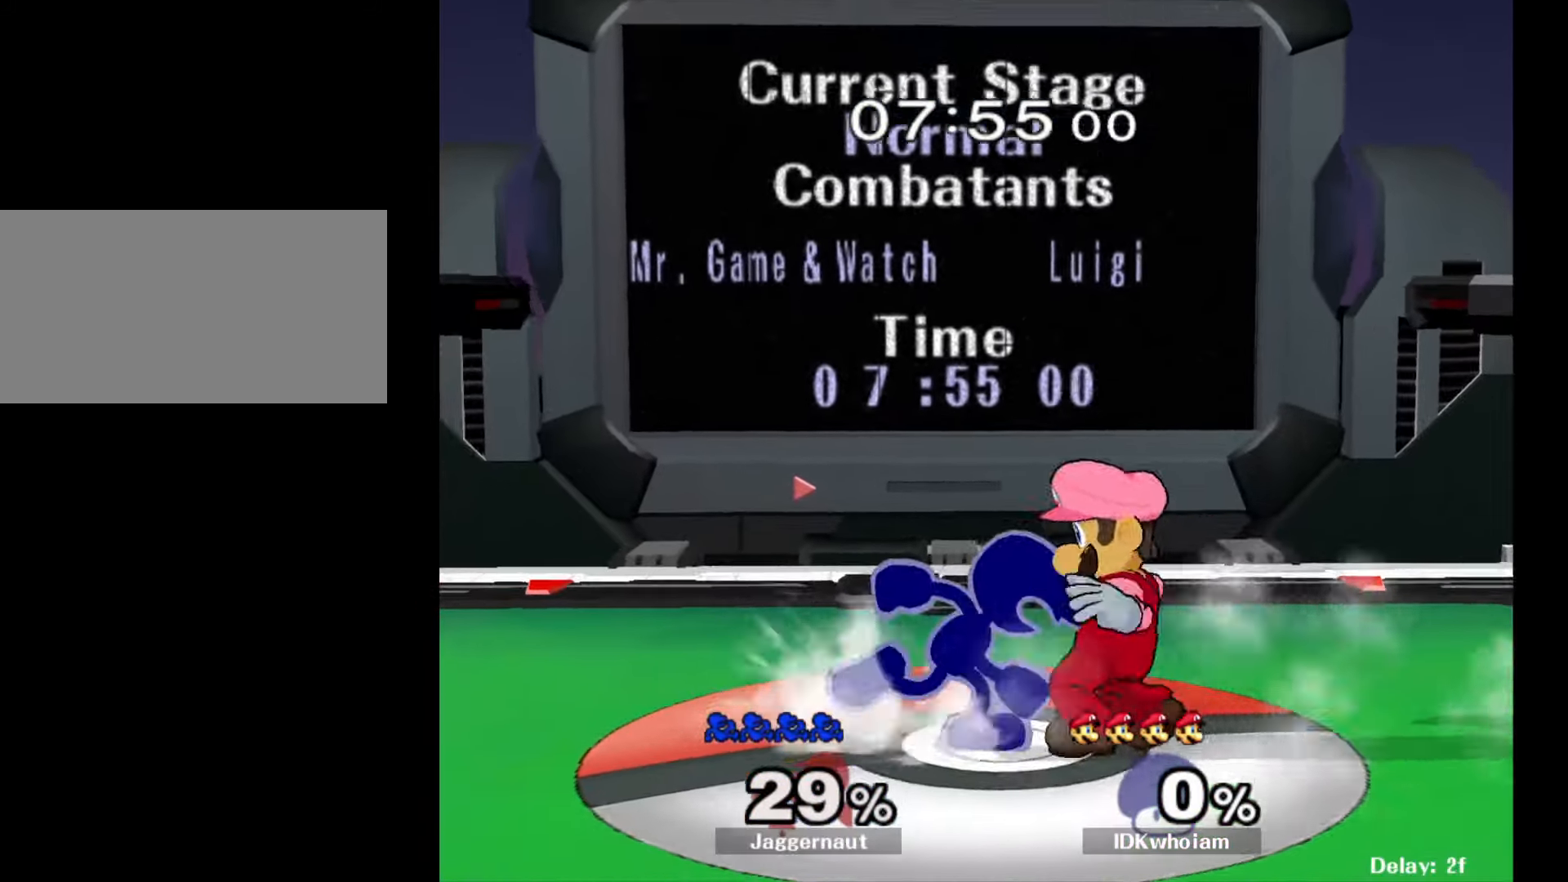
{"buttons": [], "left_stick": "center", "right_stick": "center", "events": [[17, "left_stick", "center"], [100, "A", "up"]]}
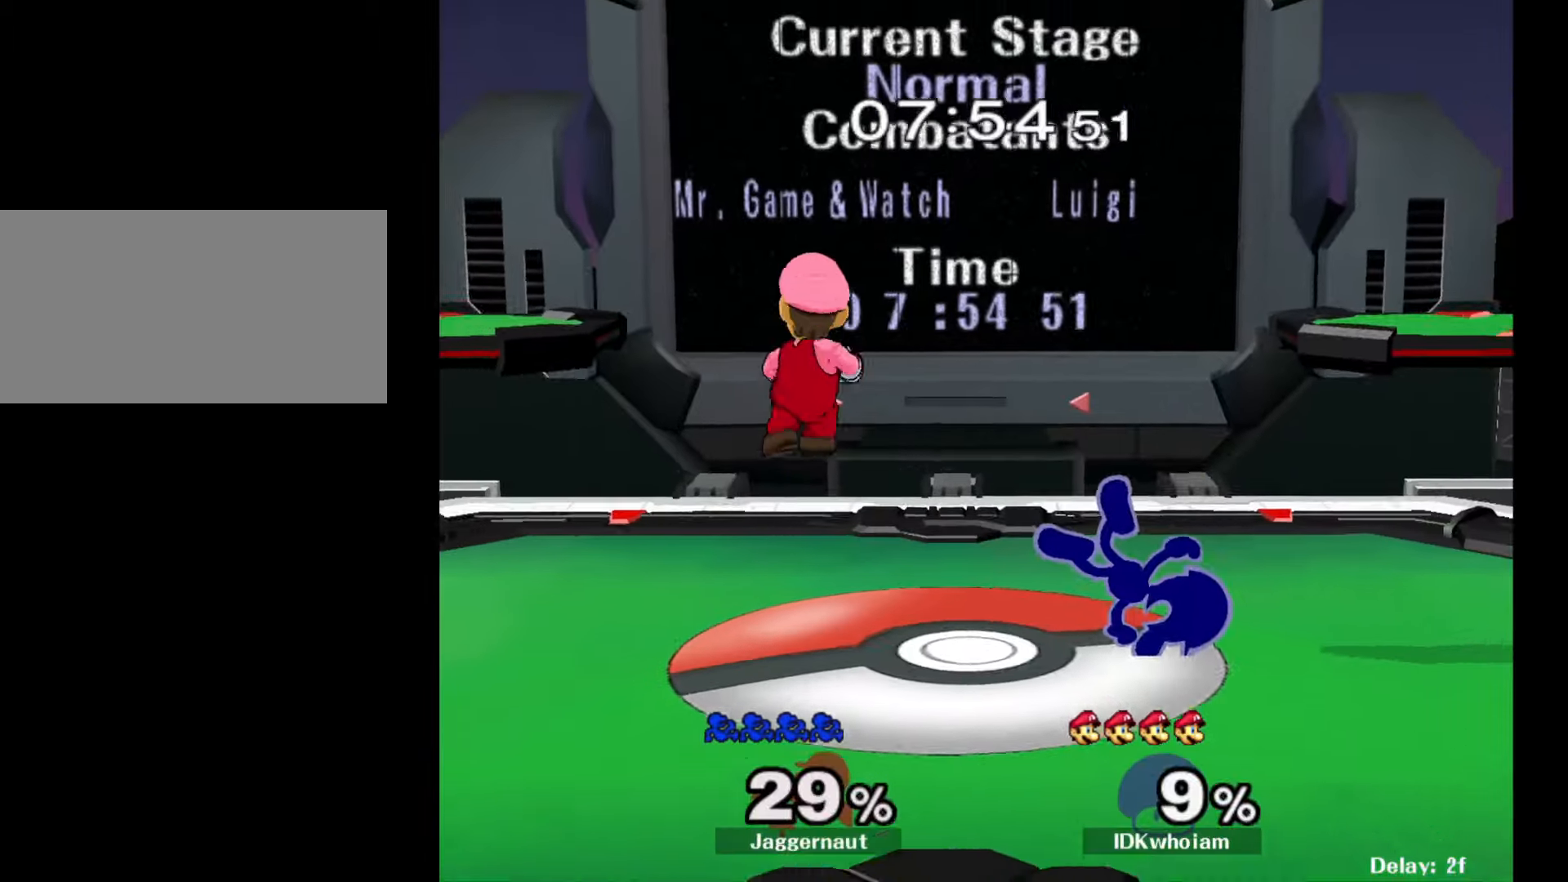
{"buttons": [], "left_stick": "left", "right_stick": "center", "events": [[250, "left_stick", "left"], [300, "A", "down"], [417, "A", "up"]]}
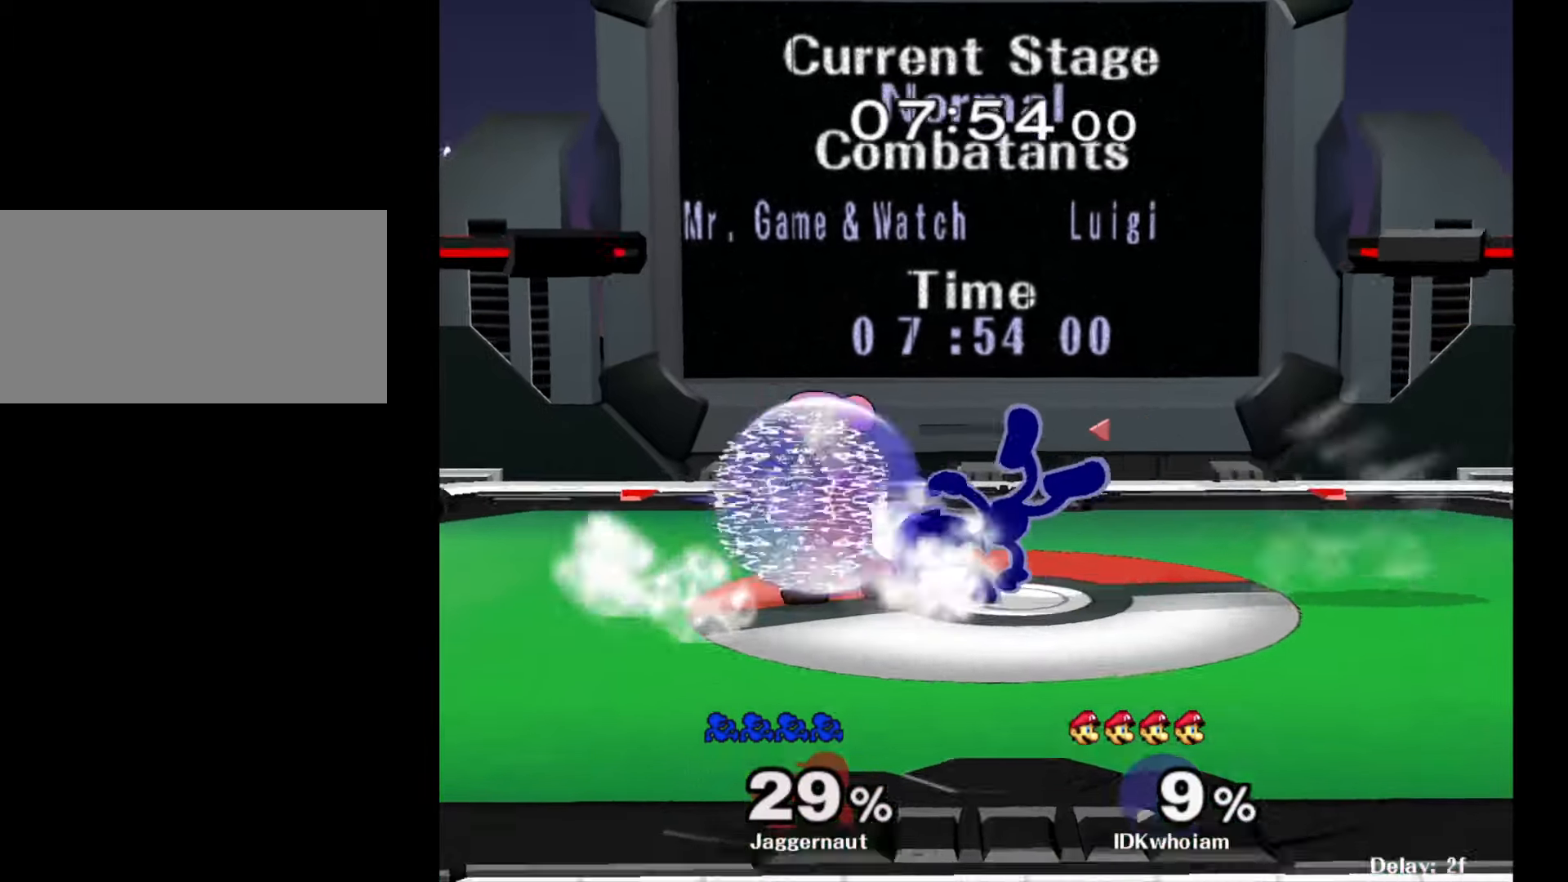
{"buttons": ["R1"], "left_stick": "center", "right_stick": "center", "events": [[234, "left_stick", "center"], [434, "R1", "down"]]}
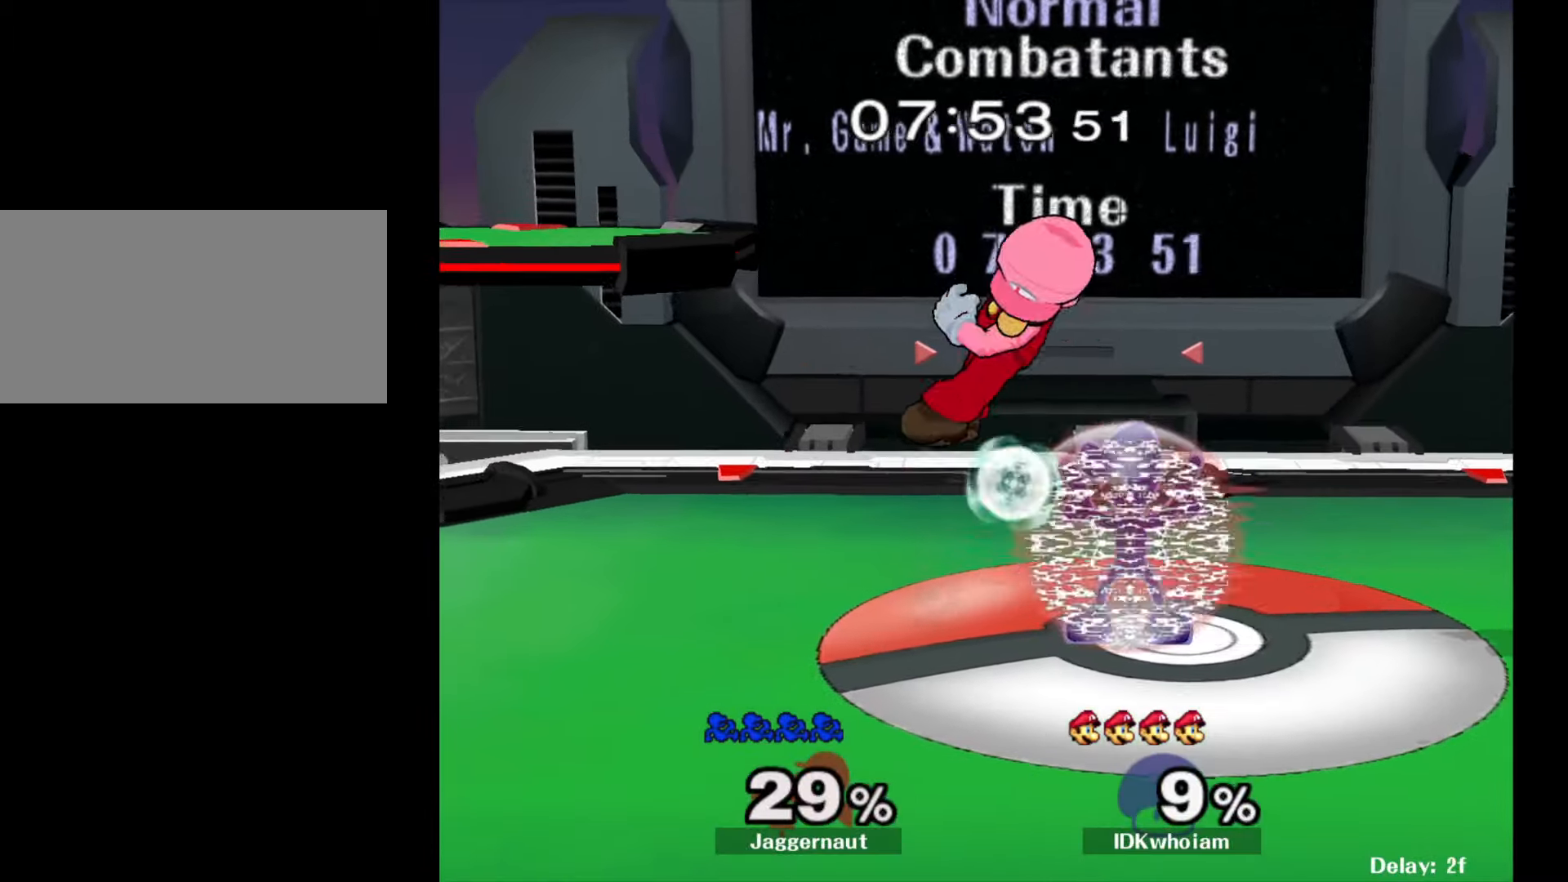
{"buttons": ["A", "R1"], "left_stick": "center", "right_stick": "center", "events": [[467, "A", "down"]]}
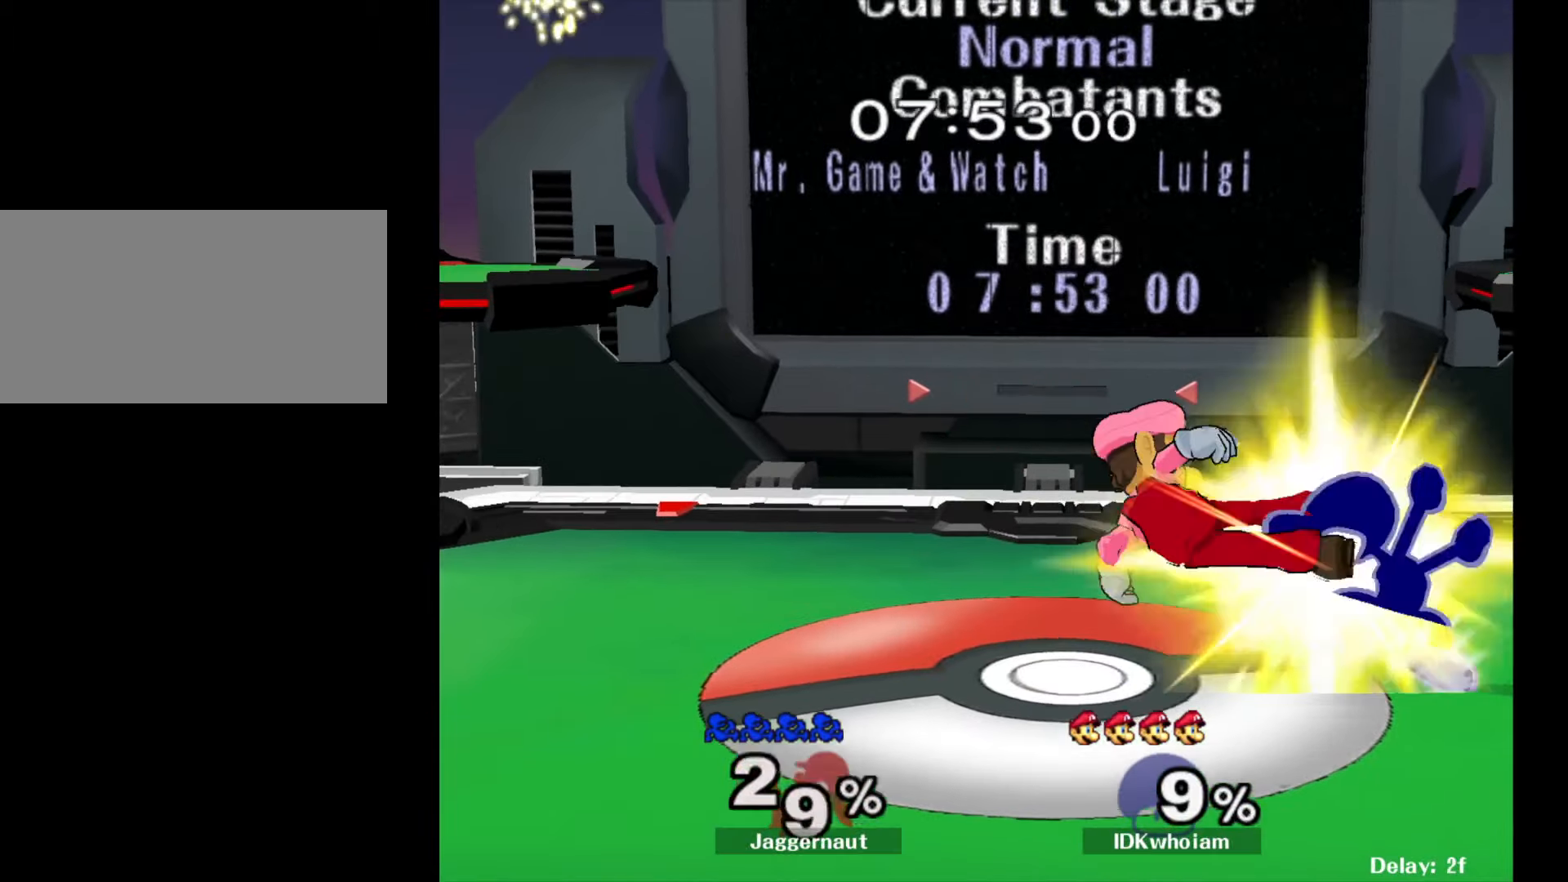
{"buttons": [], "left_stick": "center", "right_stick": "center", "events": [[117, "A", "up"], [317, "R1", "up"]]}
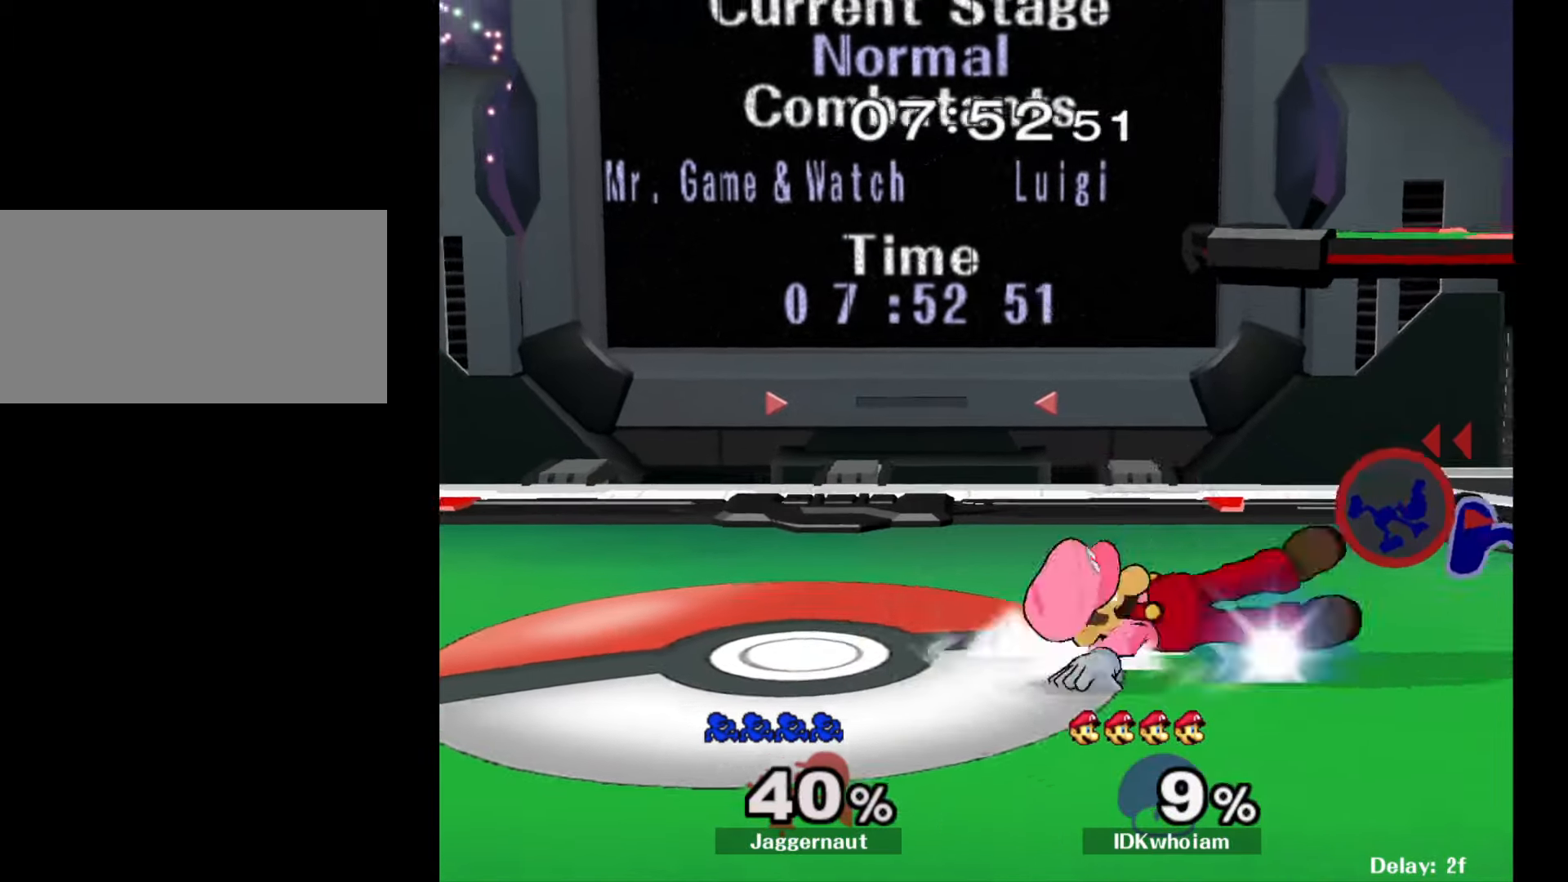
{"buttons": [], "left_stick": "left", "right_stick": "center", "events": [[167, "A", "down"], [317, "A", "up"], [434, "left_stick", "left"], [467, "Y", "down"], [484, "Y", "up"]]}
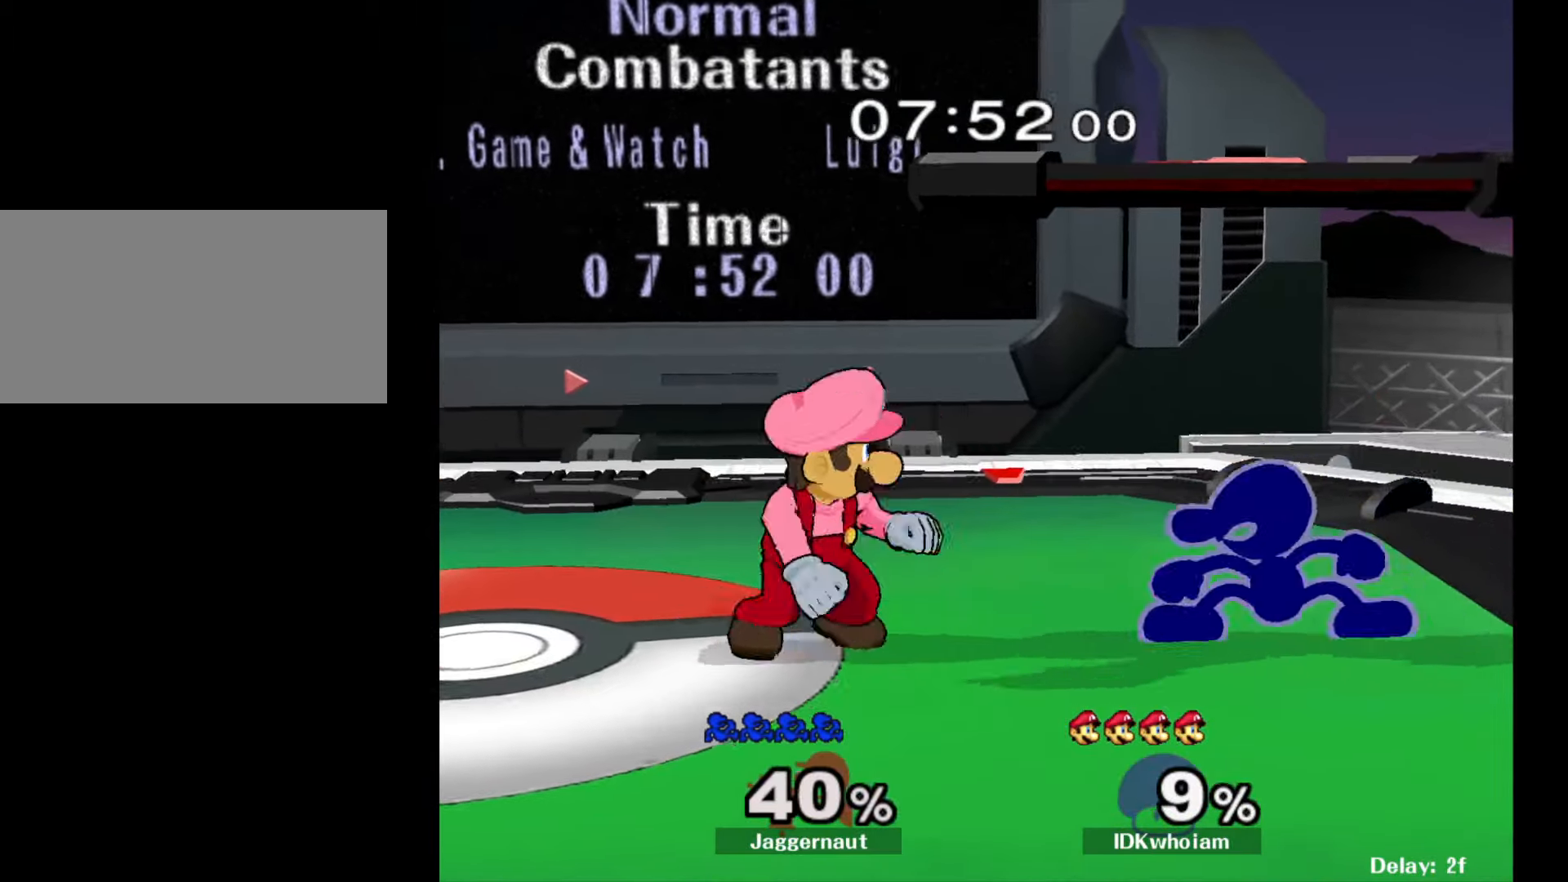
{"buttons": ["R1"], "left_stick": "down", "right_stick": "center", "events": [[67, "A", "down"], [167, "A", "up"], [234, "left_stick", "center"], [400, "left_stick", "down"], [450, "R1", "down"]]}
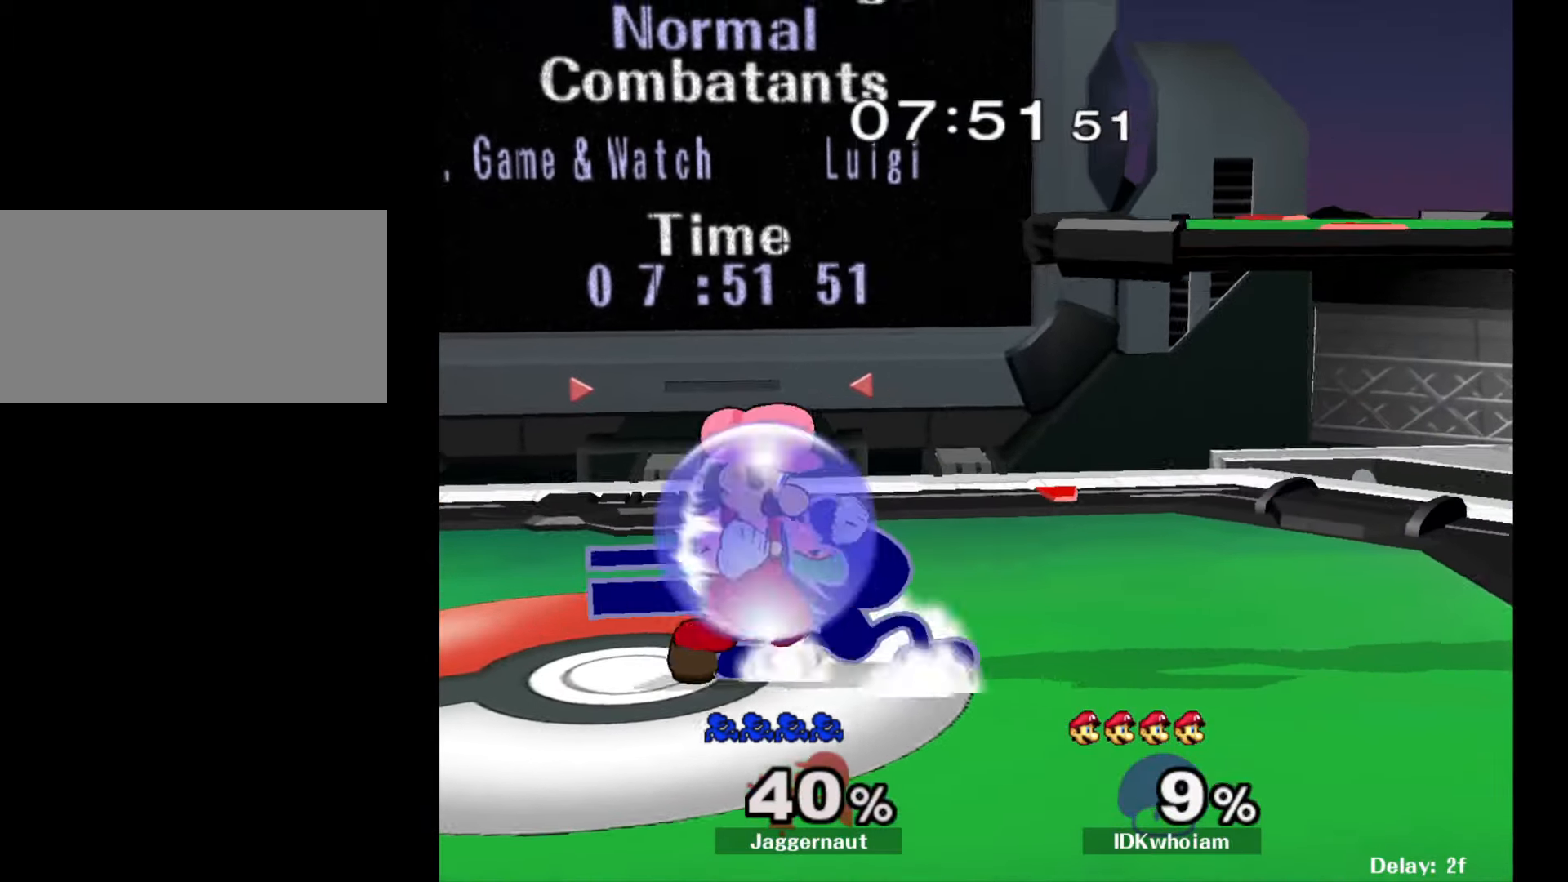
{"buttons": ["R1"], "left_stick": "center", "right_stick": "center", "events": [[100, "left_stick", "center"]]}
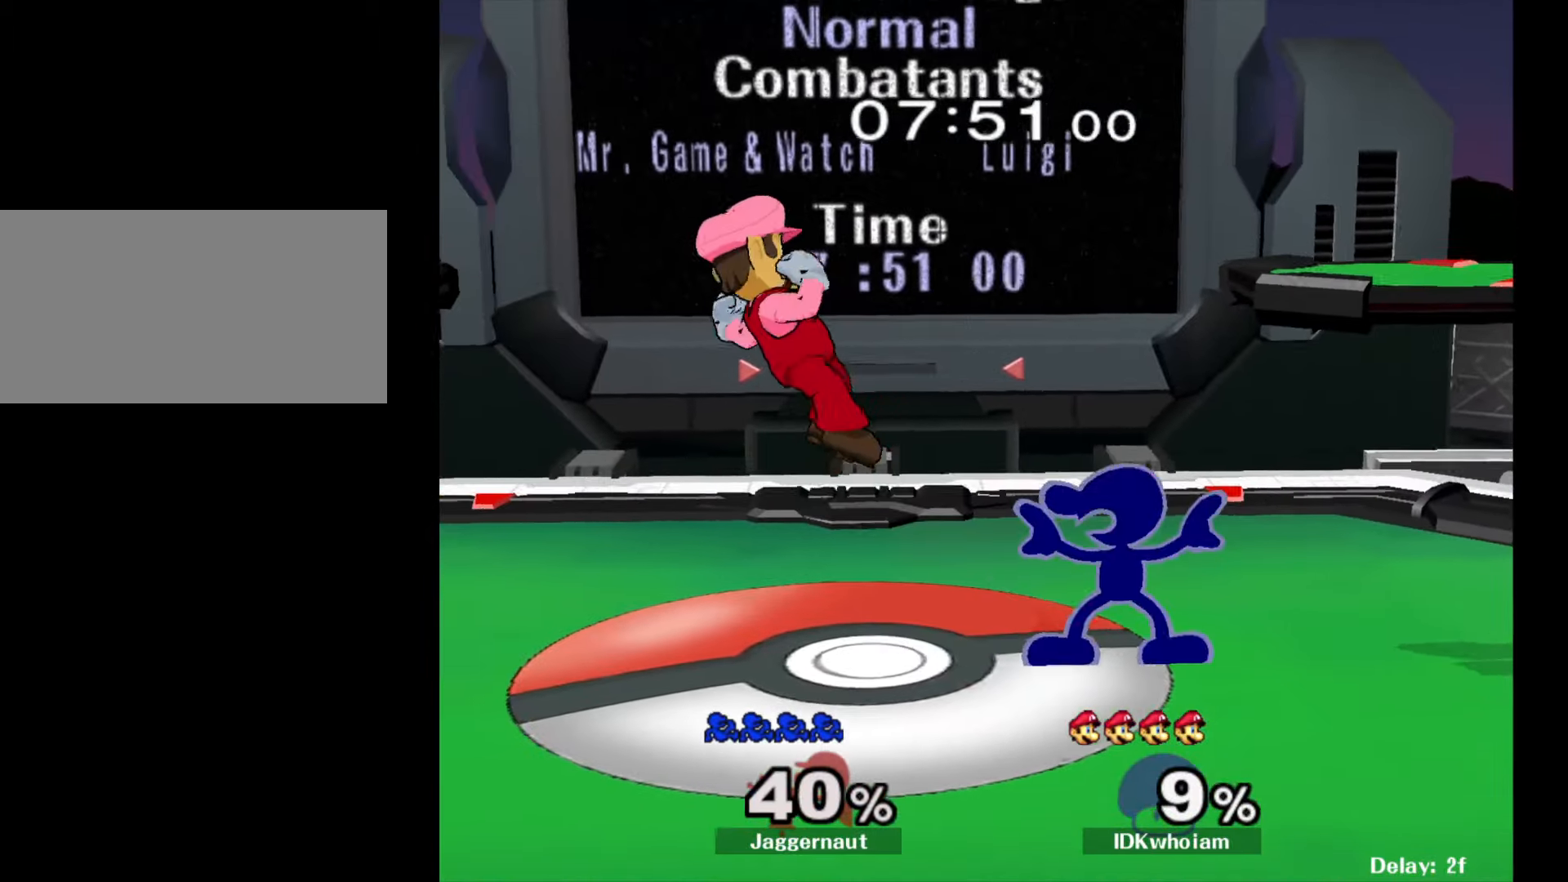
{"buttons": ["Y"], "left_stick": "left", "right_stick": "center", "events": [[134, "R1", "up"], [217, "Y", "down"], [250, "Y", "up"], [417, "Y", "down"], [500, "left_stick", "left"]]}
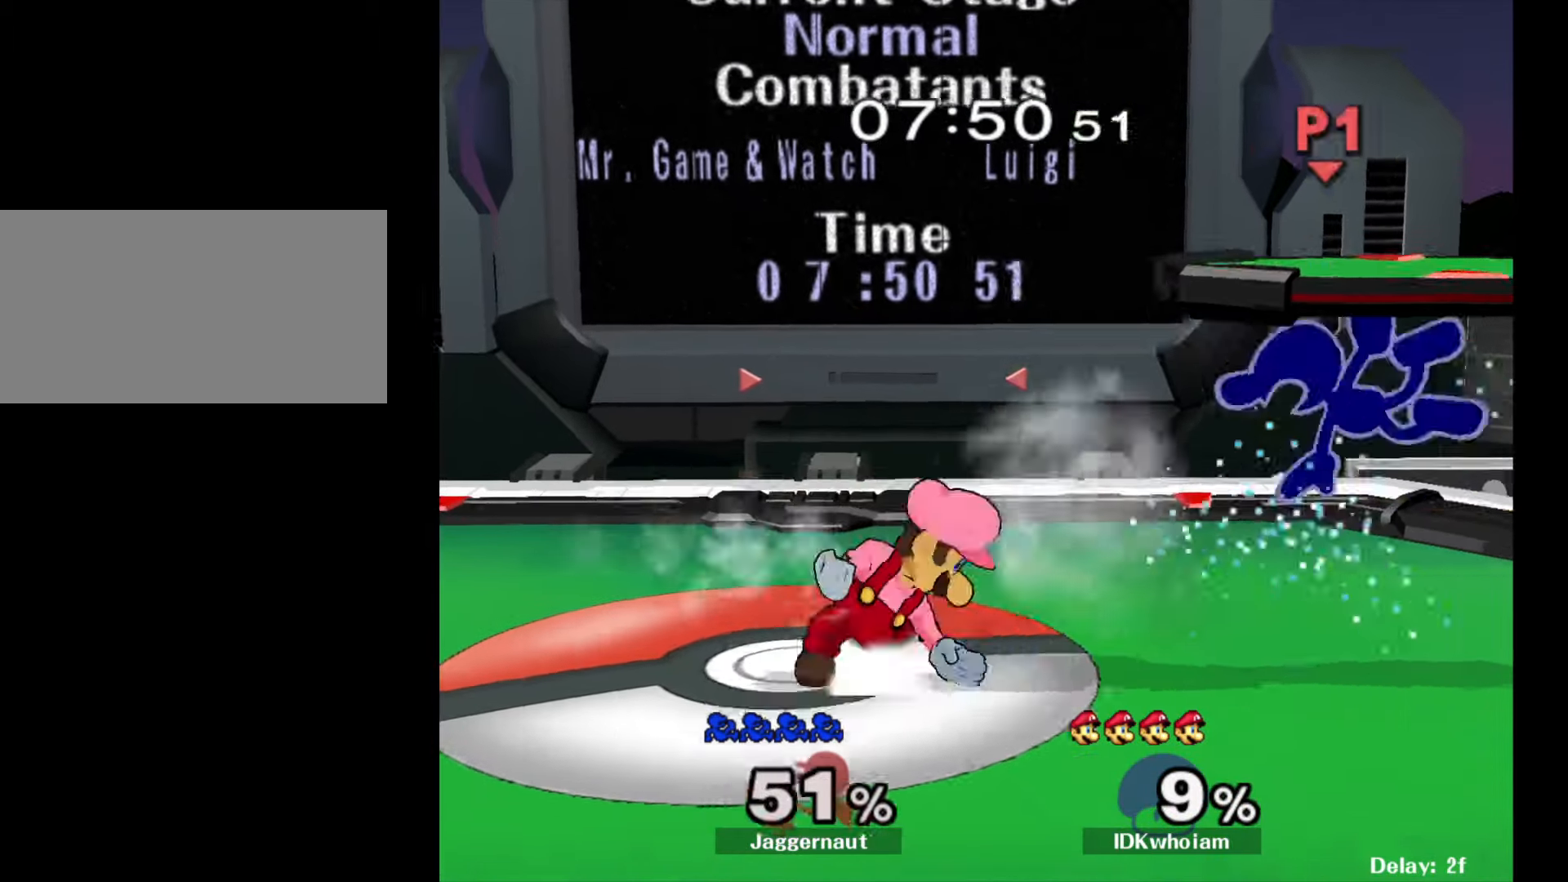
{"buttons": ["Y"], "left_stick": "left", "right_stick": "center", "events": [[50, "Y", "up"], [250, "left_stick", "center"], [417, "left_stick", "left"], [484, "Y", "down"]]}
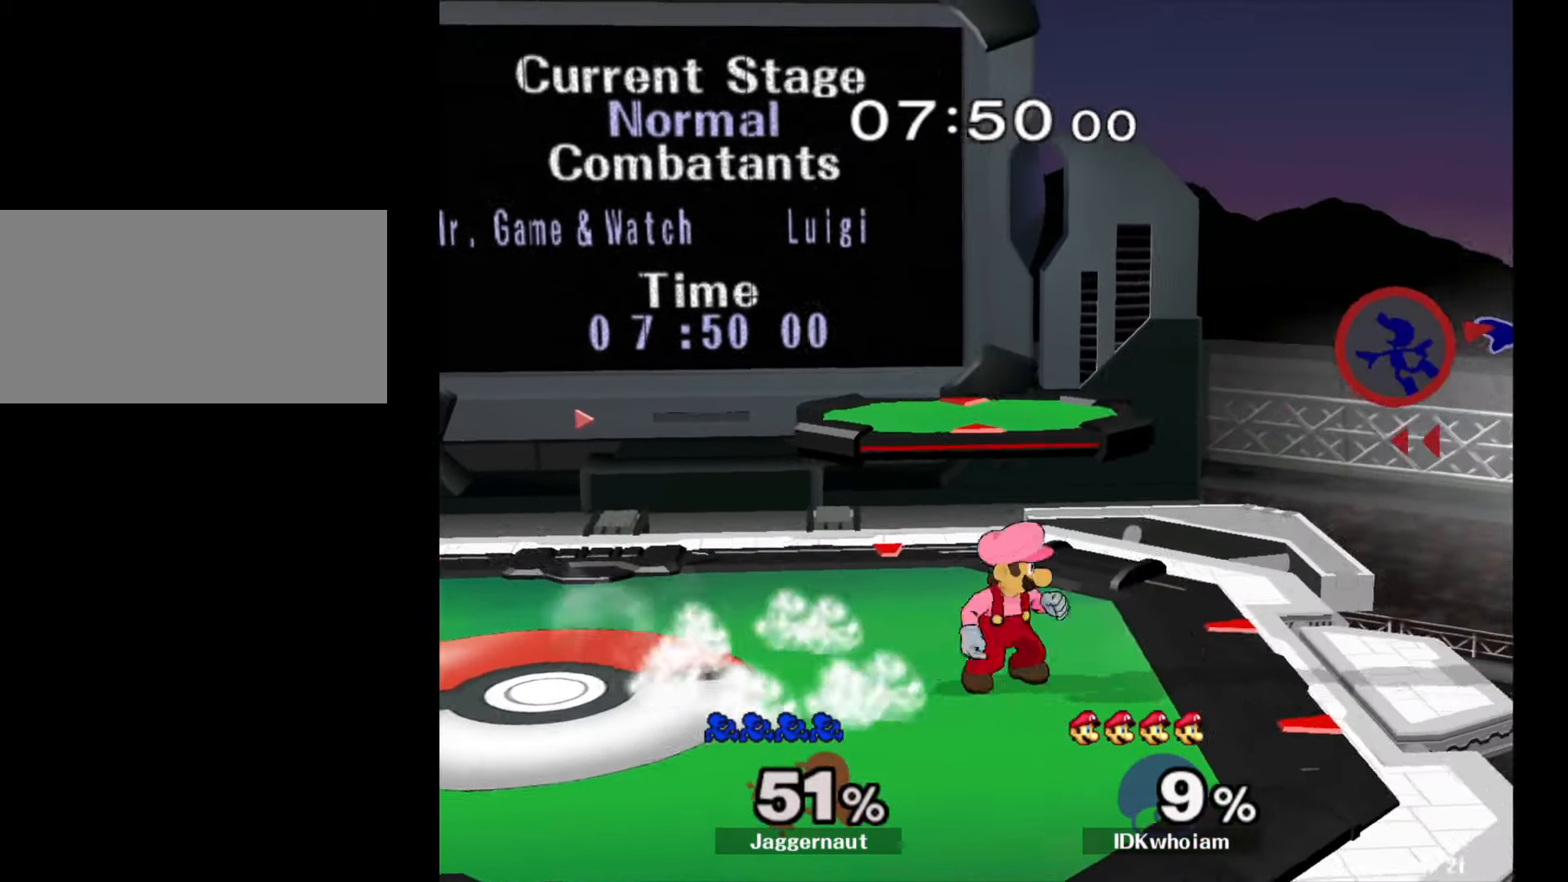
{"buttons": [], "left_stick": "left", "right_stick": "center", "events": [[84, "Y", "up"], [134, "Y", "down"], [250, "Y", "up"], [284, "Y", "down"], [400, "Y", "up"]]}
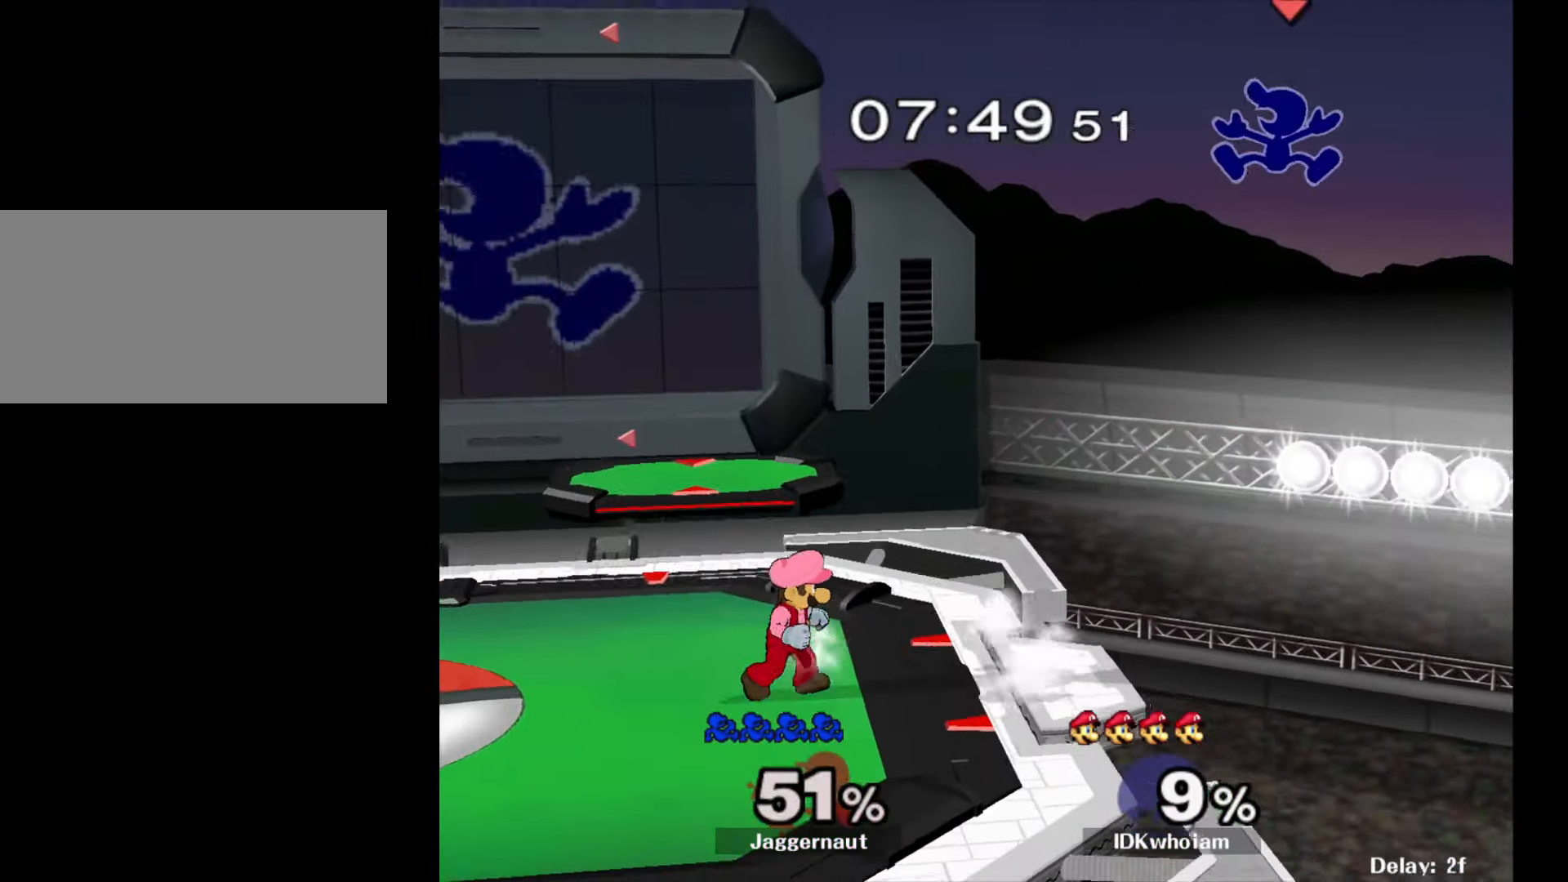
{"buttons": [], "left_stick": "right", "right_stick": "center", "events": [[184, "right_stick", "down"], [284, "left_stick", "right"], [300, "right_stick", "center"]]}
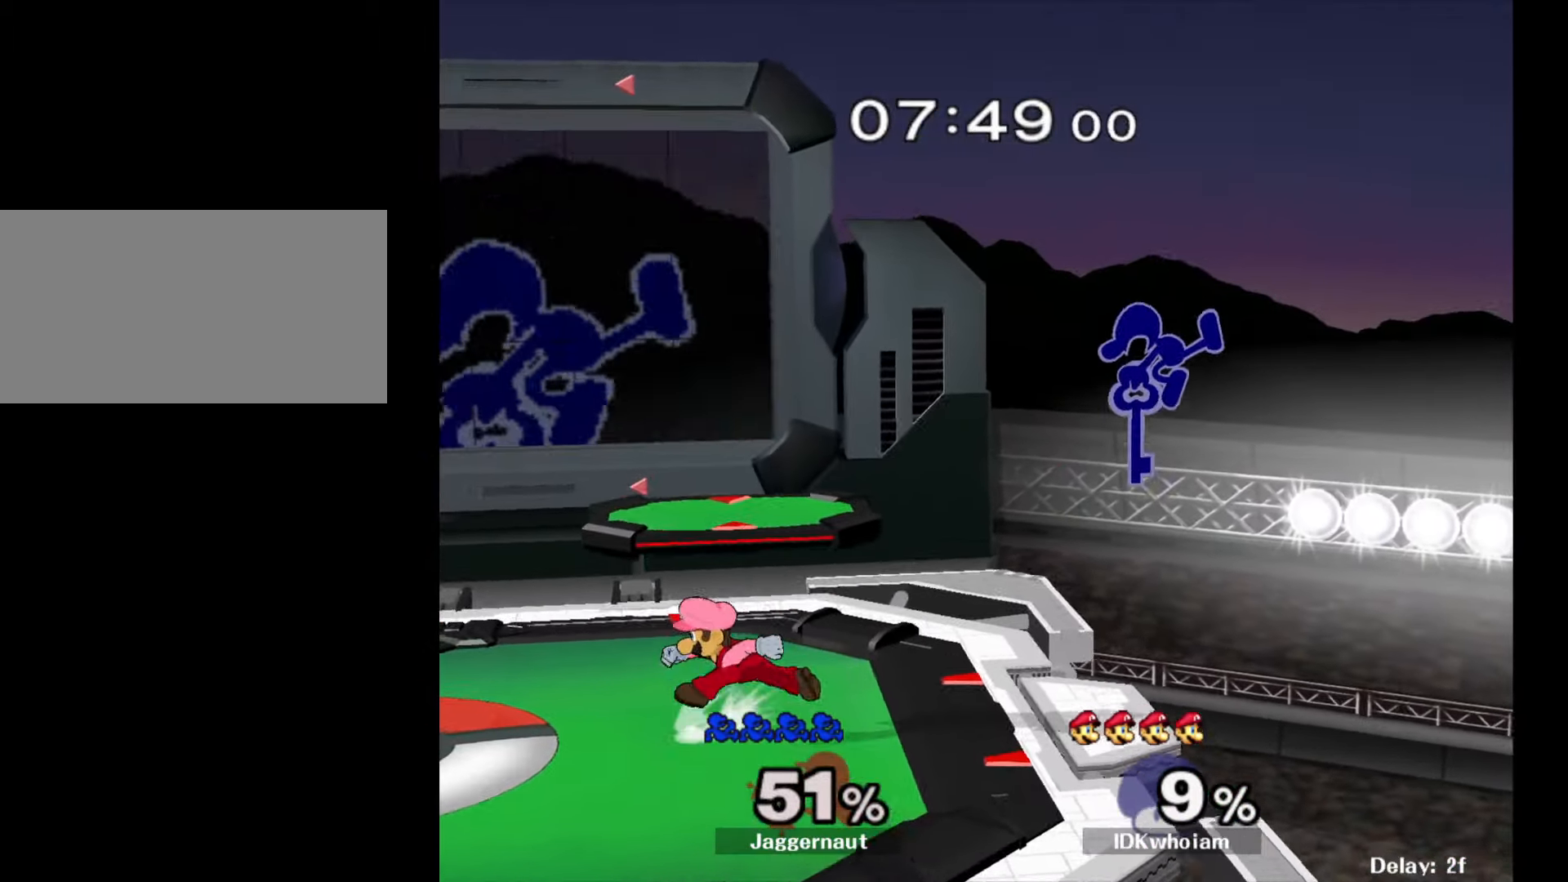
{"buttons": [], "left_stick": "center", "right_stick": "center", "events": [[167, "left_stick", "center"]]}
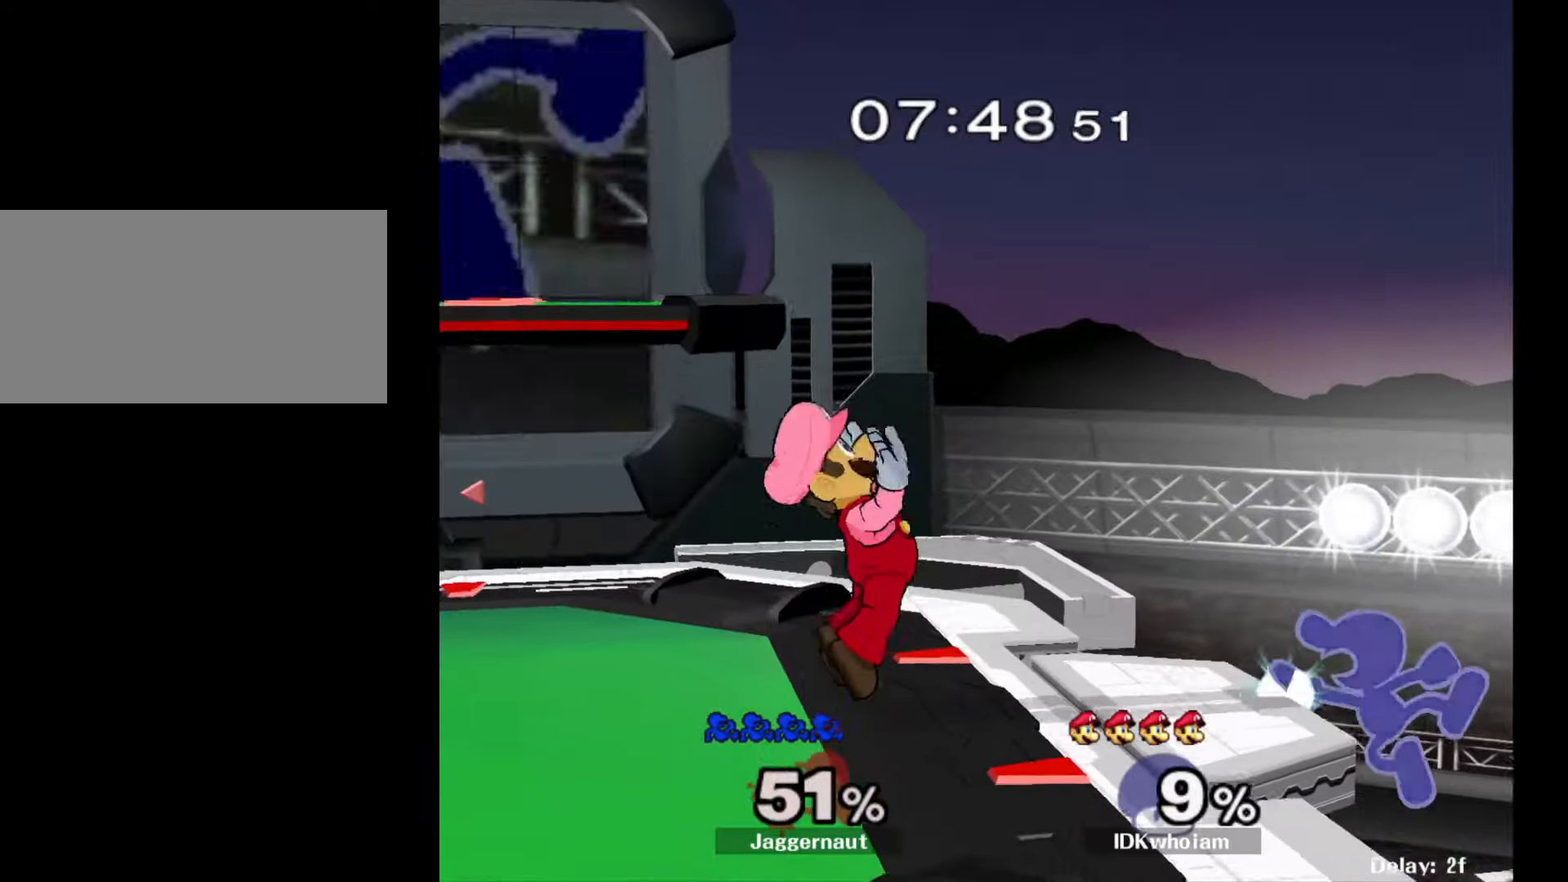
{"buttons": ["A"], "left_stick": "left", "right_stick": "center", "events": [[167, "left_stick", "right"], [250, "left_stick", "left"], [267, "Y", "down"], [367, "A", "down"], [434, "Y", "up"]]}
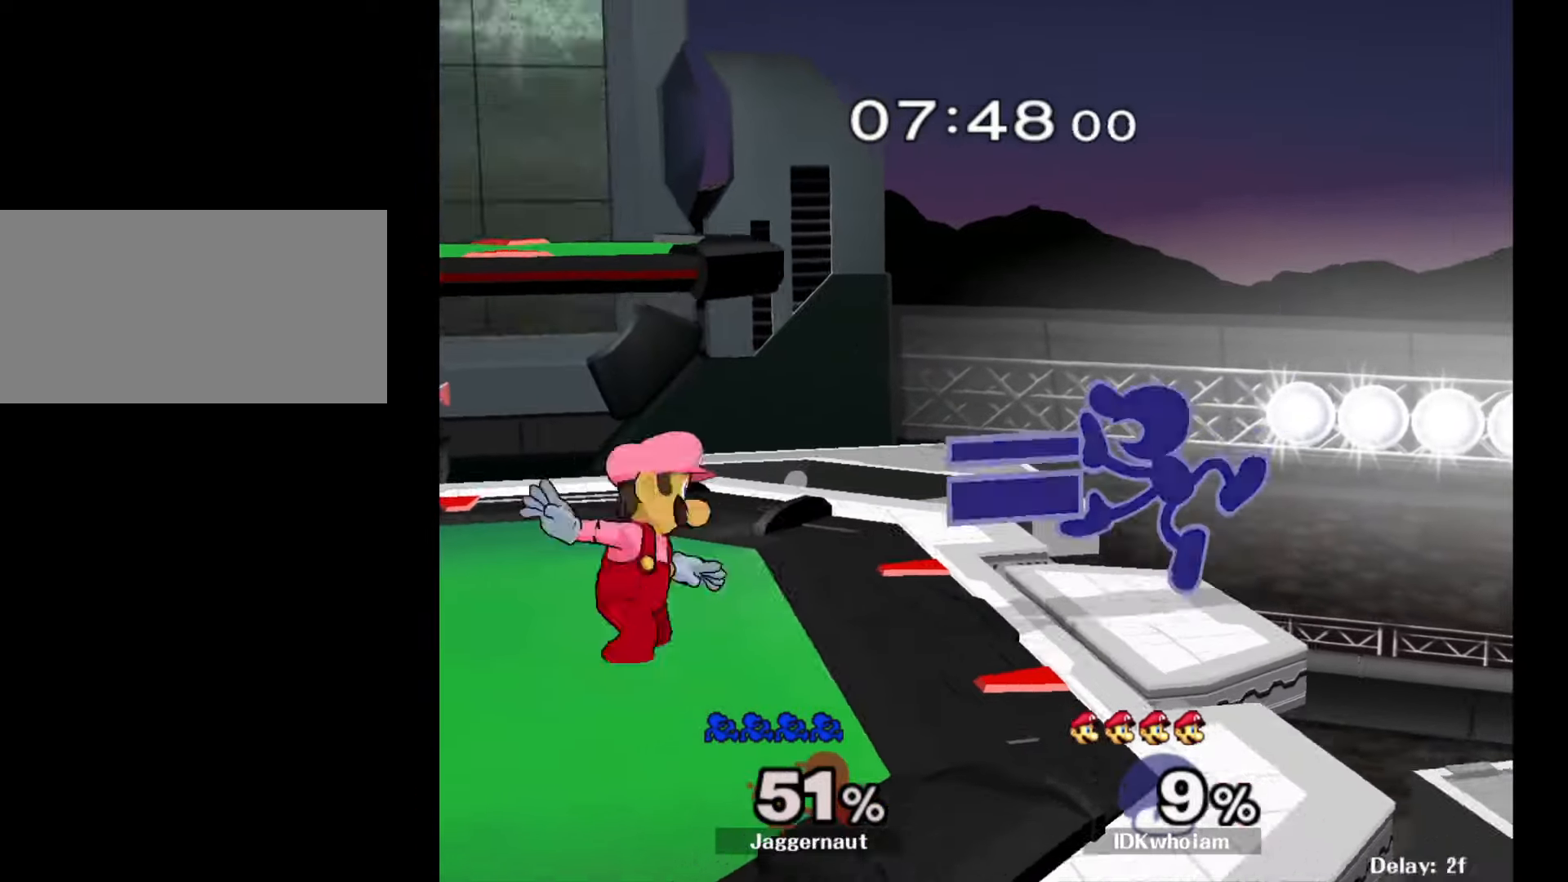
{"buttons": ["R1"], "left_stick": "left", "right_stick": "center", "events": [[67, "A", "up"], [384, "R1", "down"]]}
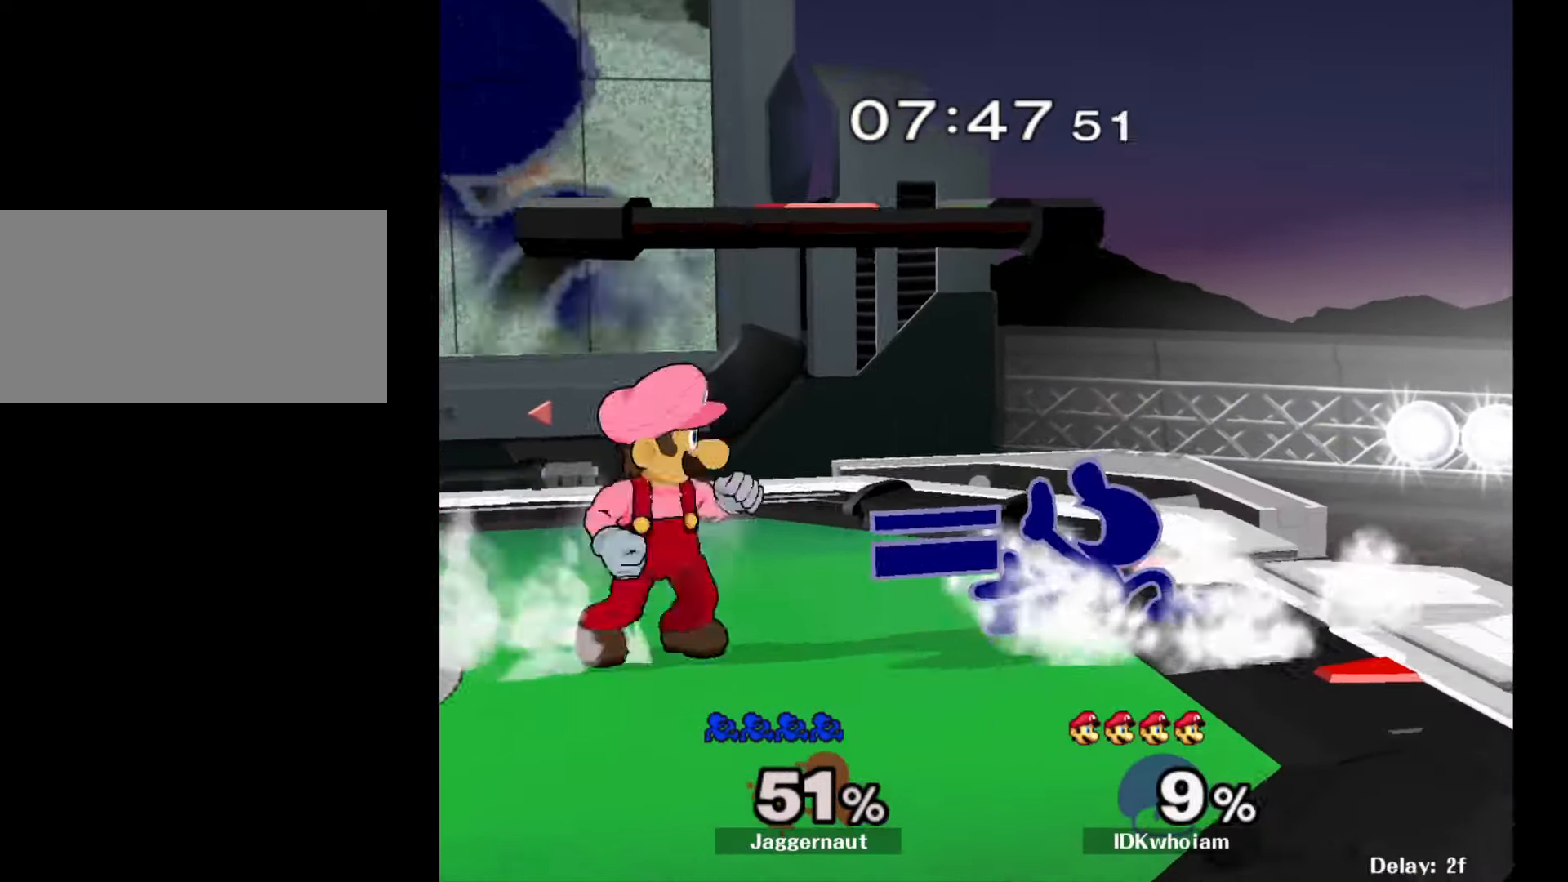
{"buttons": ["A", "R1"], "left_stick": "center", "right_stick": "center", "events": [[417, "A", "down"], [484, "left_stick", "center"]]}
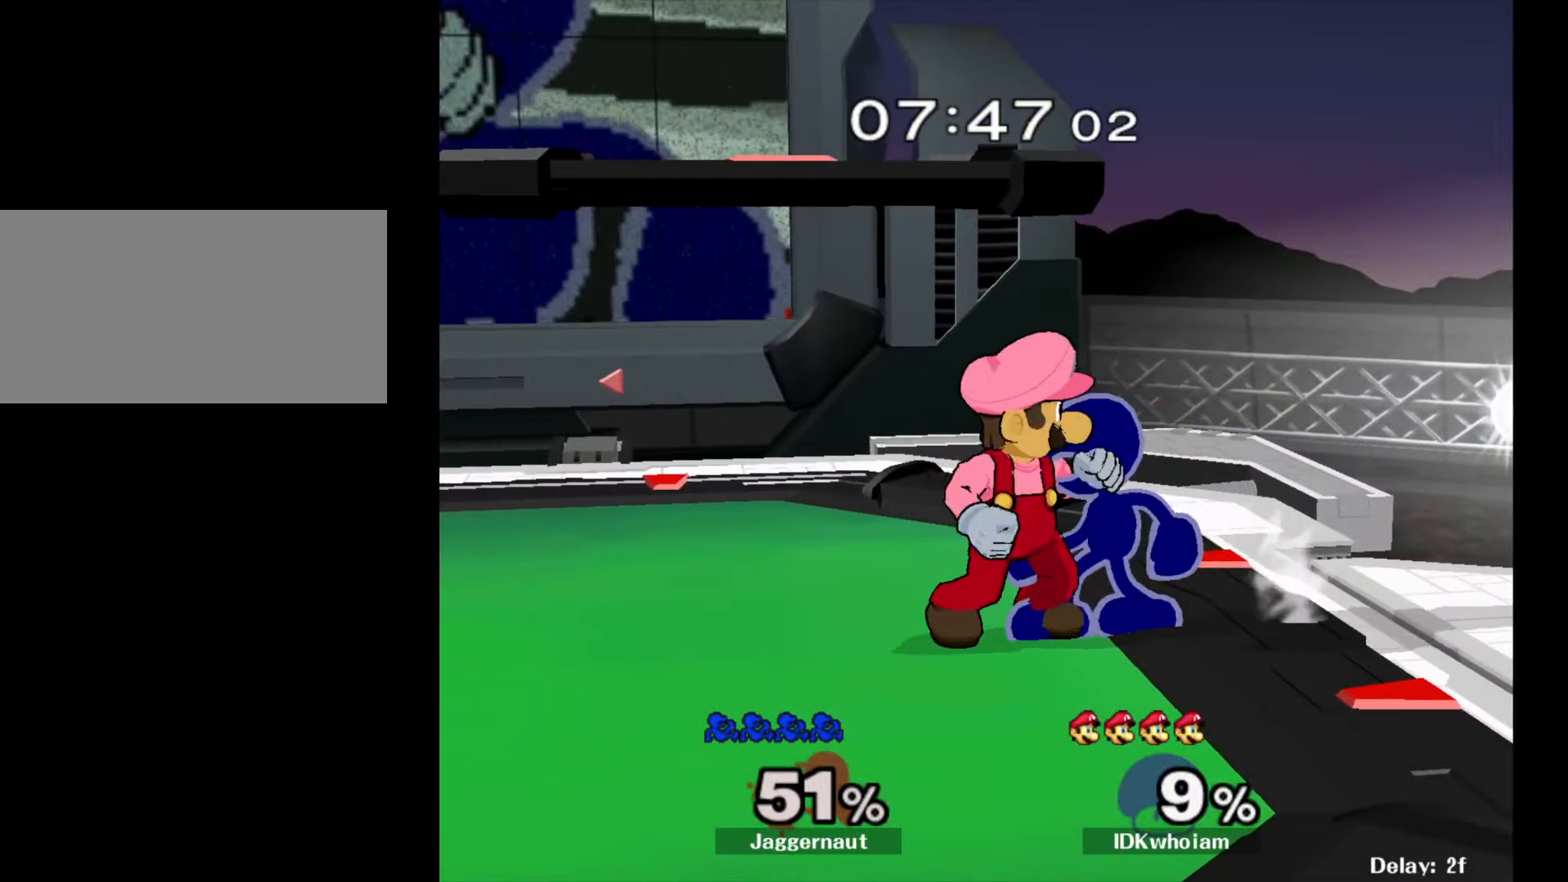
{"buttons": [], "left_stick": "center", "right_stick": "center", "events": [[84, "A", "up"], [200, "left_stick", "down"], [284, "R1", "up"], [300, "left_stick", "center"]]}
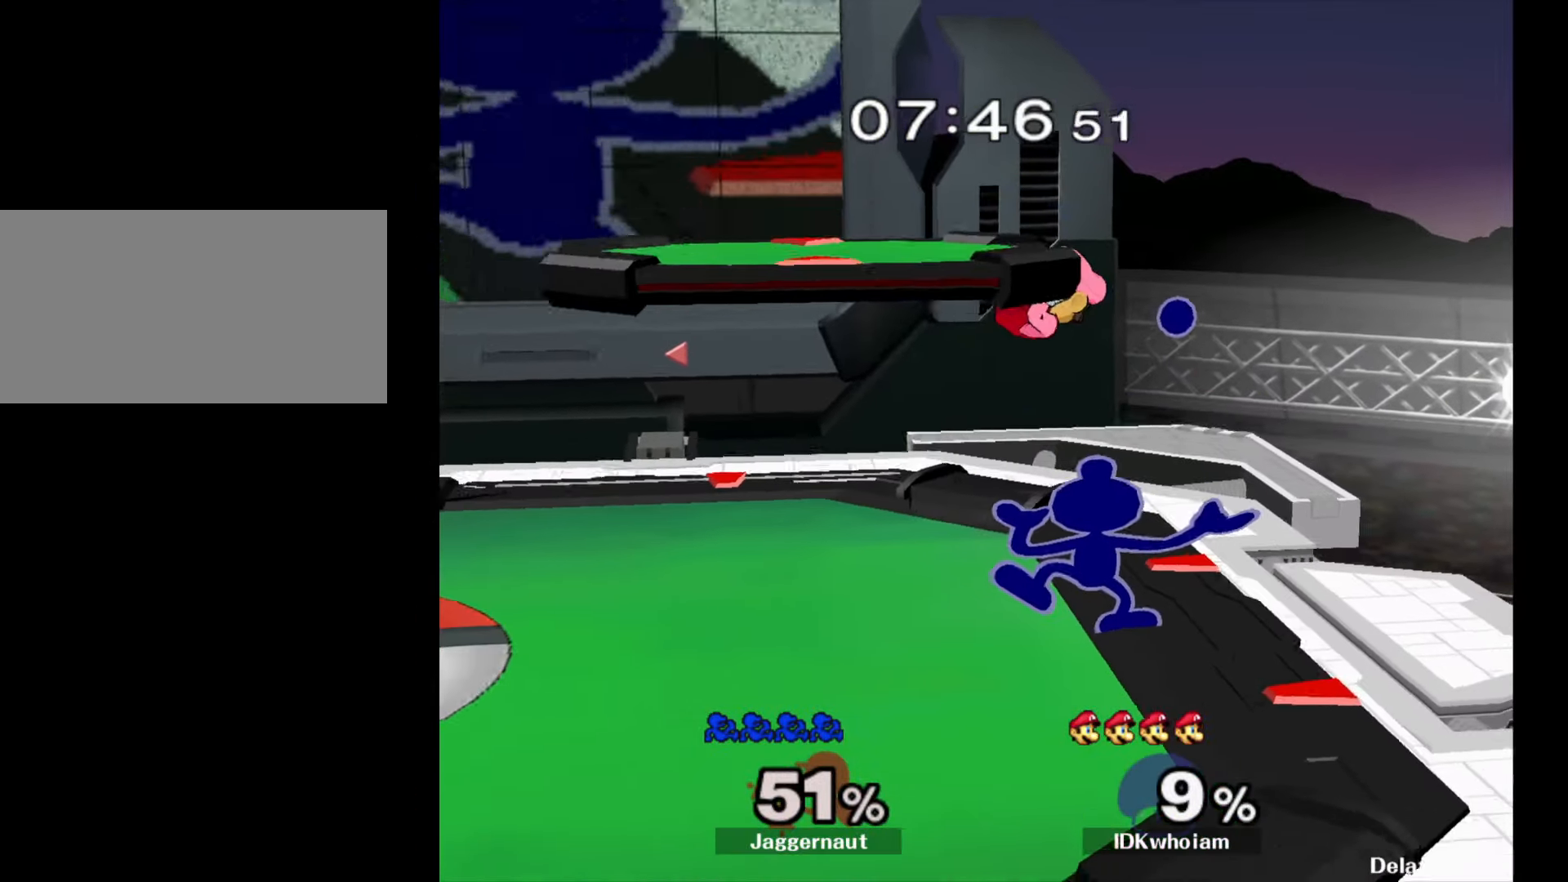
{"buttons": [], "left_stick": "center", "right_stick": "center", "events": []}
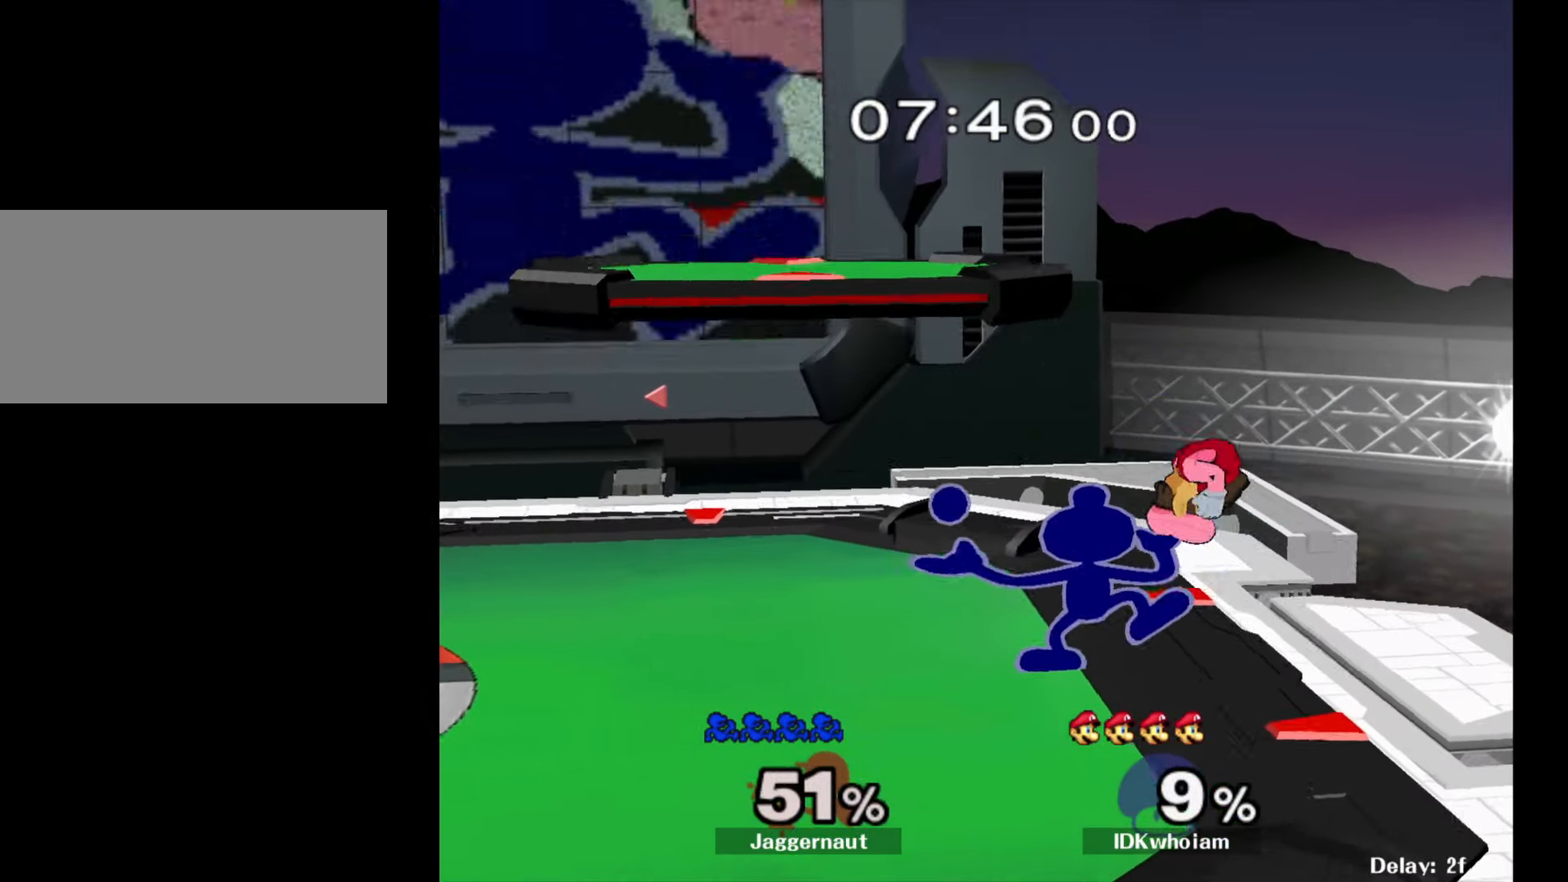
{"buttons": ["Y"], "left_stick": "up-right", "right_stick": "center", "events": [[417, "Y", "down"], [434, "left_stick", "up-right"]]}
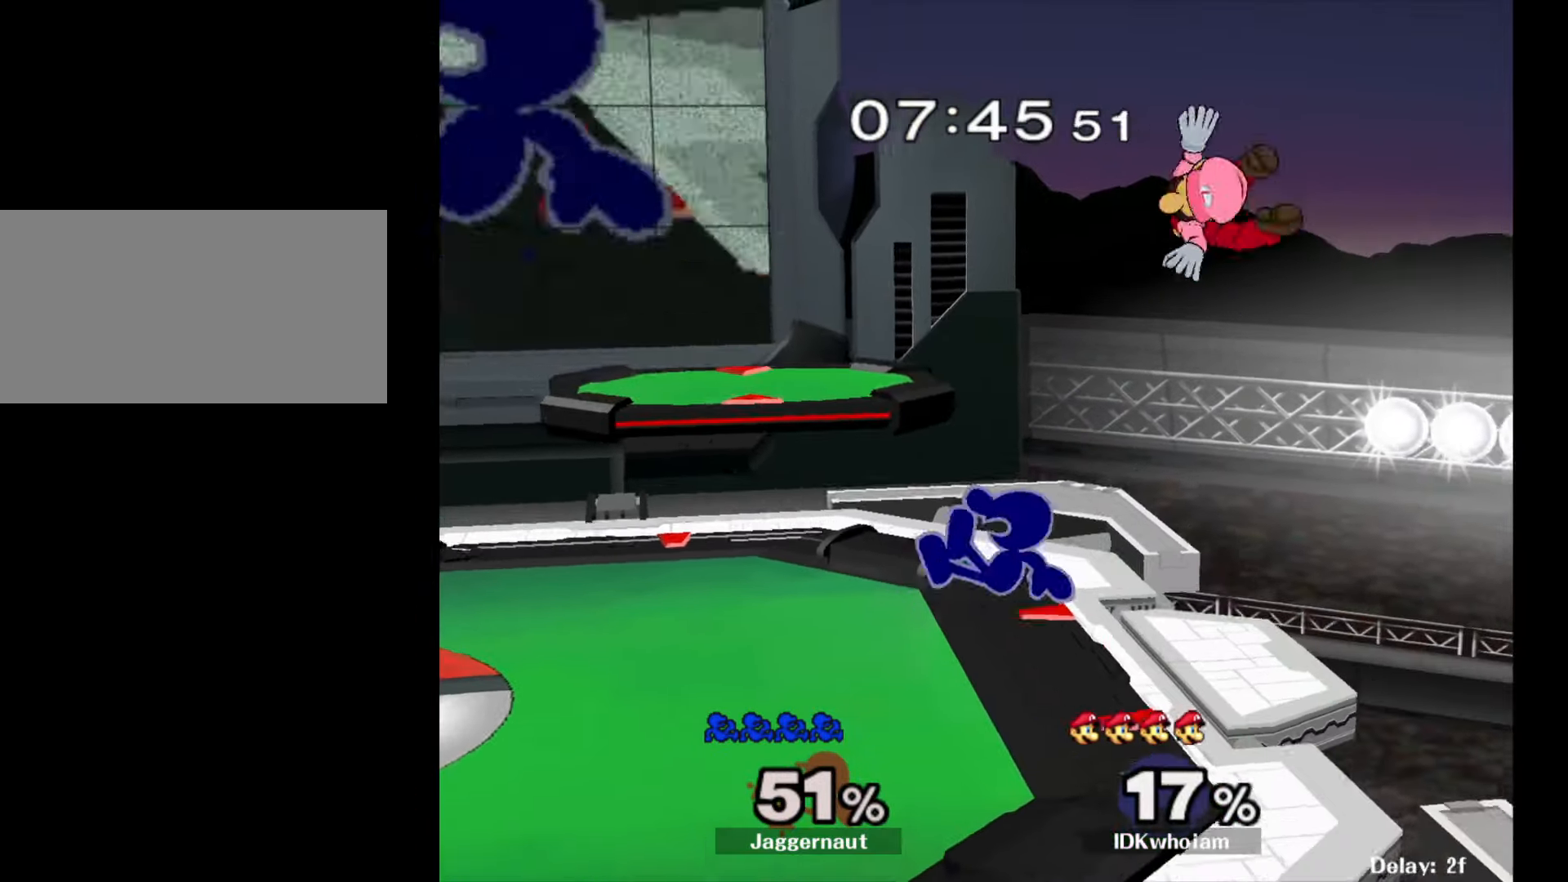
{"buttons": [], "left_stick": "left", "right_stick": "center", "events": [[34, "A", "down"], [50, "left_stick", "center"], [217, "A", "up"], [217, "Y", "up"], [350, "left_stick", "left"]]}
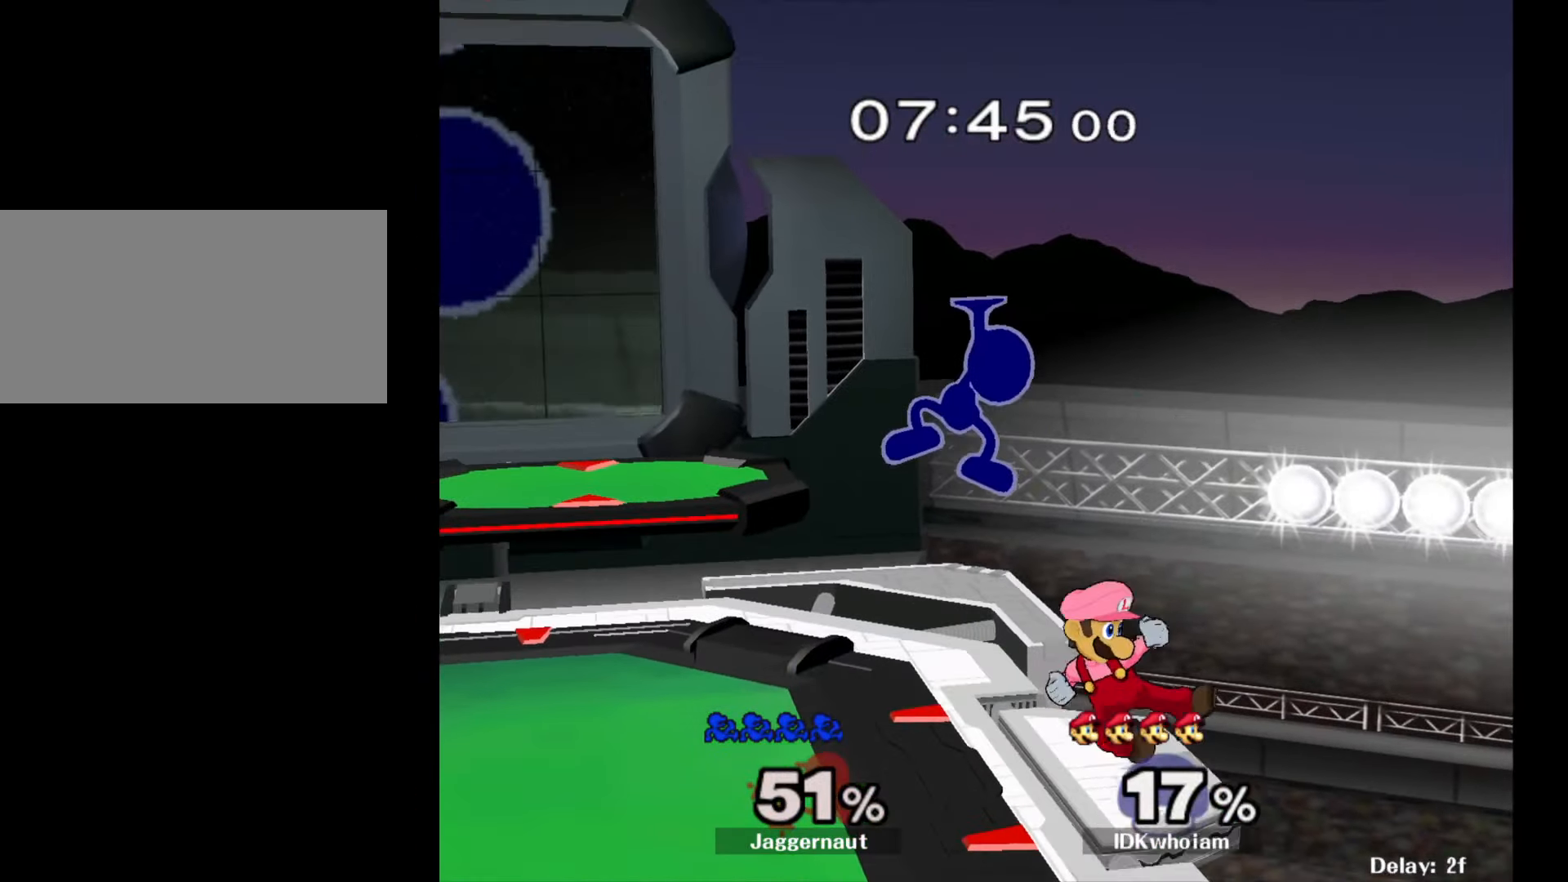
{"buttons": [], "left_stick": "center", "right_stick": "right", "events": [[217, "left_stick", "center"], [250, "Y", "down"], [367, "Y", "up"], [367, "left_stick", "up-left"], [484, "right_stick", "right"], [500, "left_stick", "center"]]}
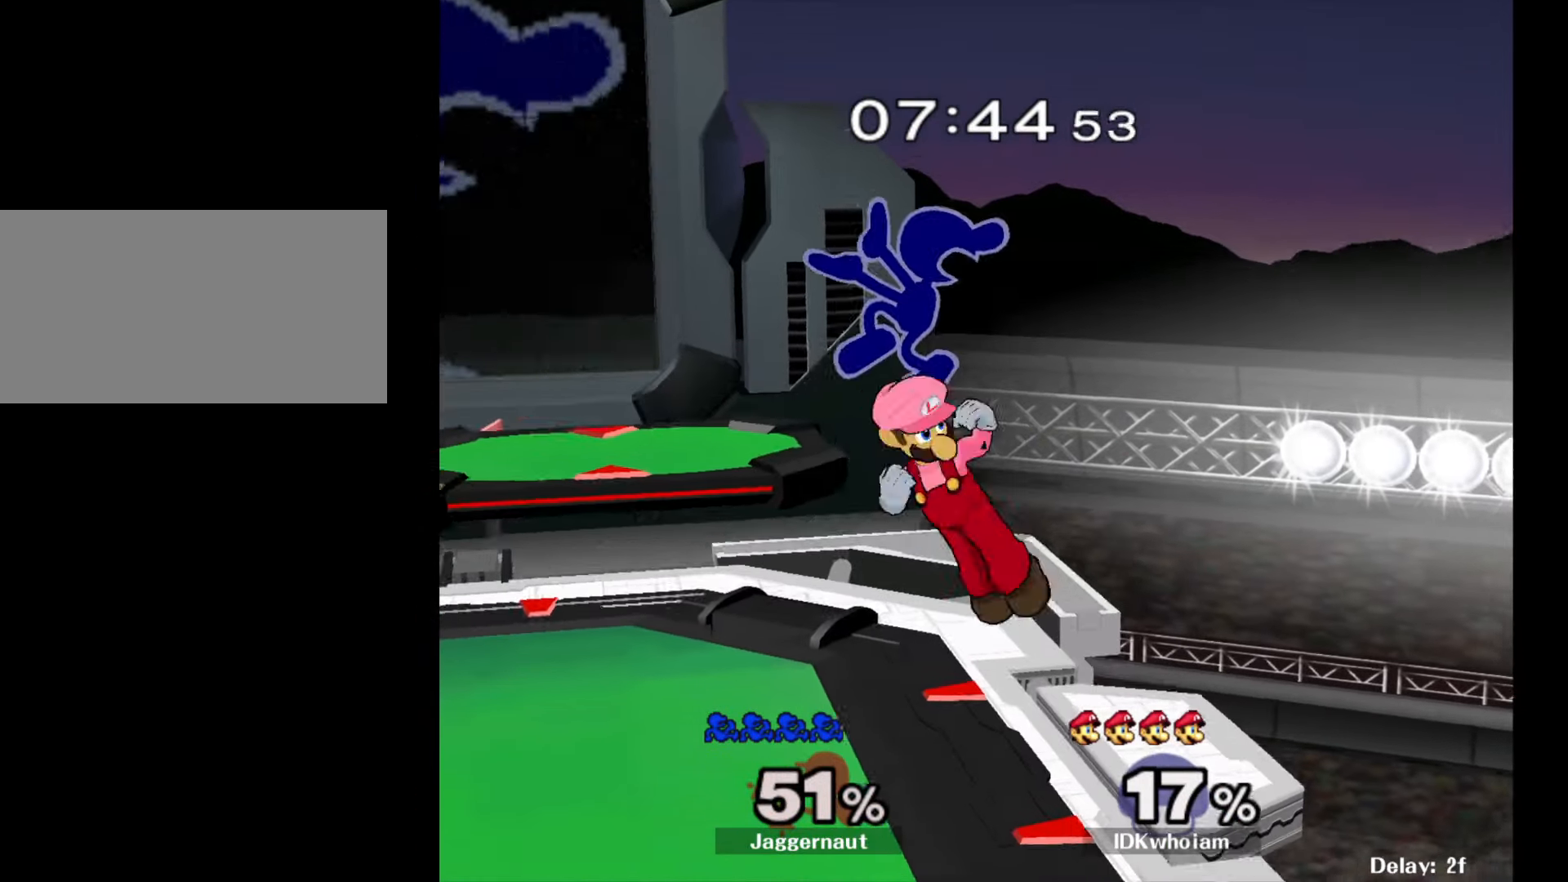
{"buttons": ["R1"], "left_stick": "down-left", "right_stick": "center", "events": [[100, "right_stick", "center"], [150, "left_stick", "left"], [400, "left_stick", "down-left"], [450, "R1", "down"]]}
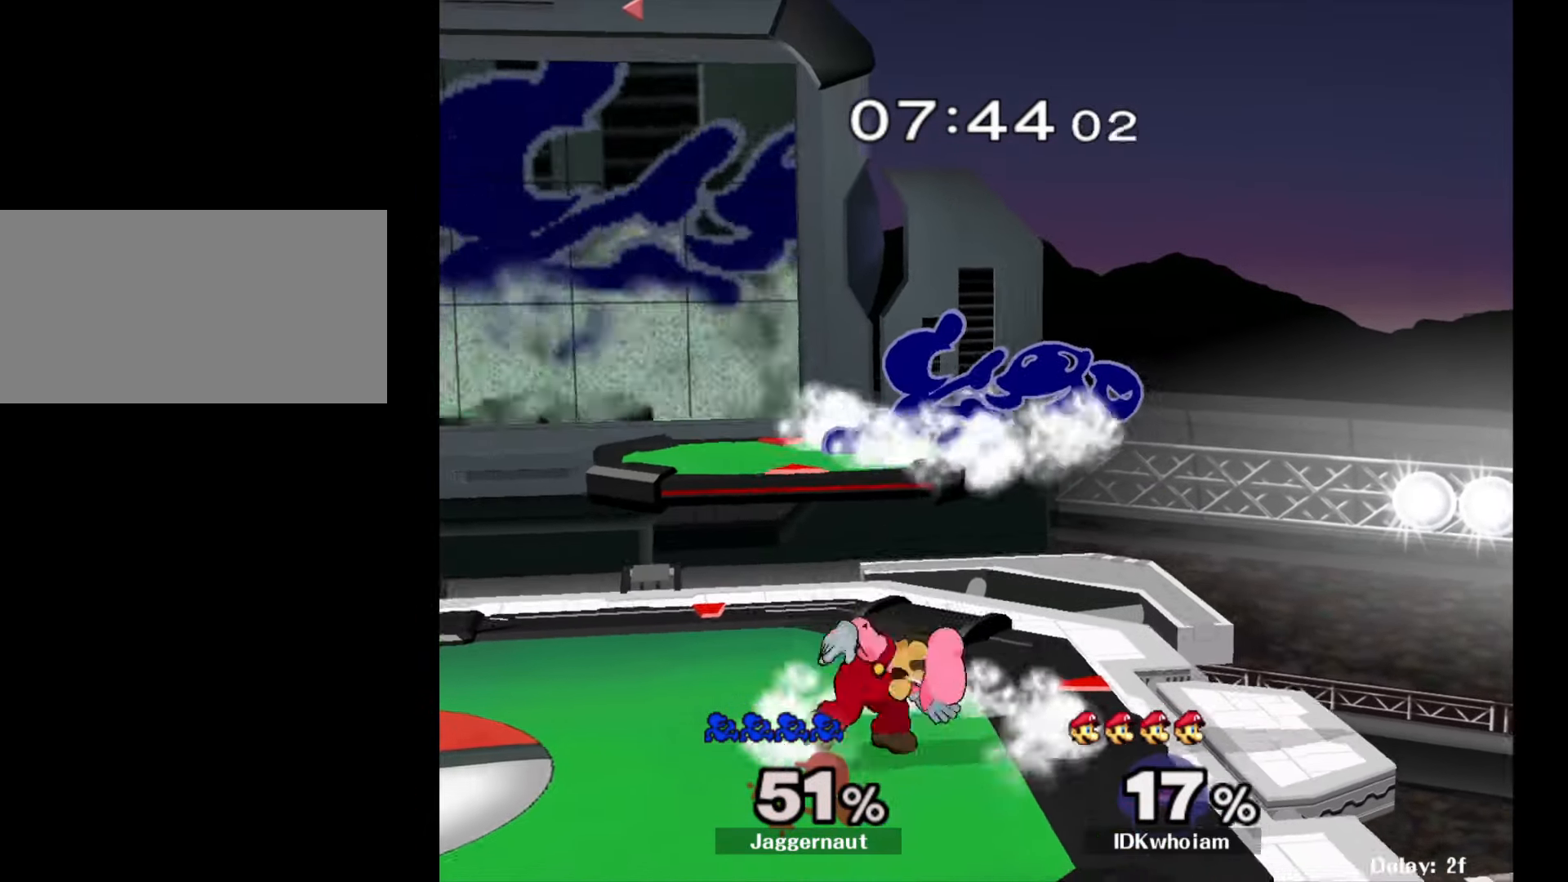
{"buttons": ["R1"], "left_stick": "left", "right_stick": "center", "events": [[34, "left_stick", "left"]]}
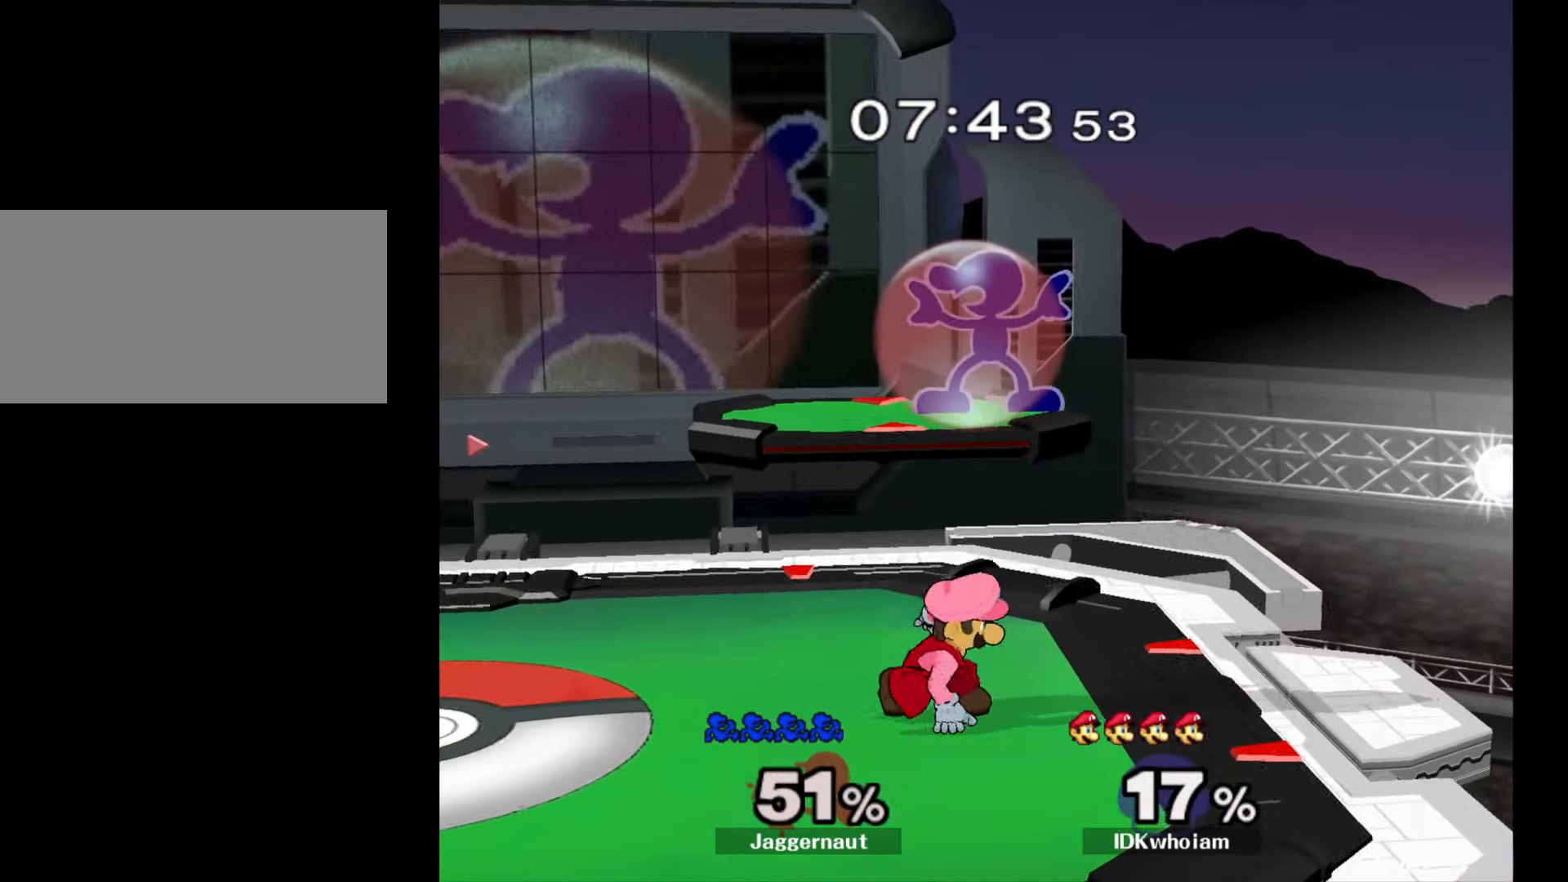
{"buttons": ["R1"], "left_stick": "down-left", "right_stick": "center", "events": [[500, "left_stick", "down-left"]]}
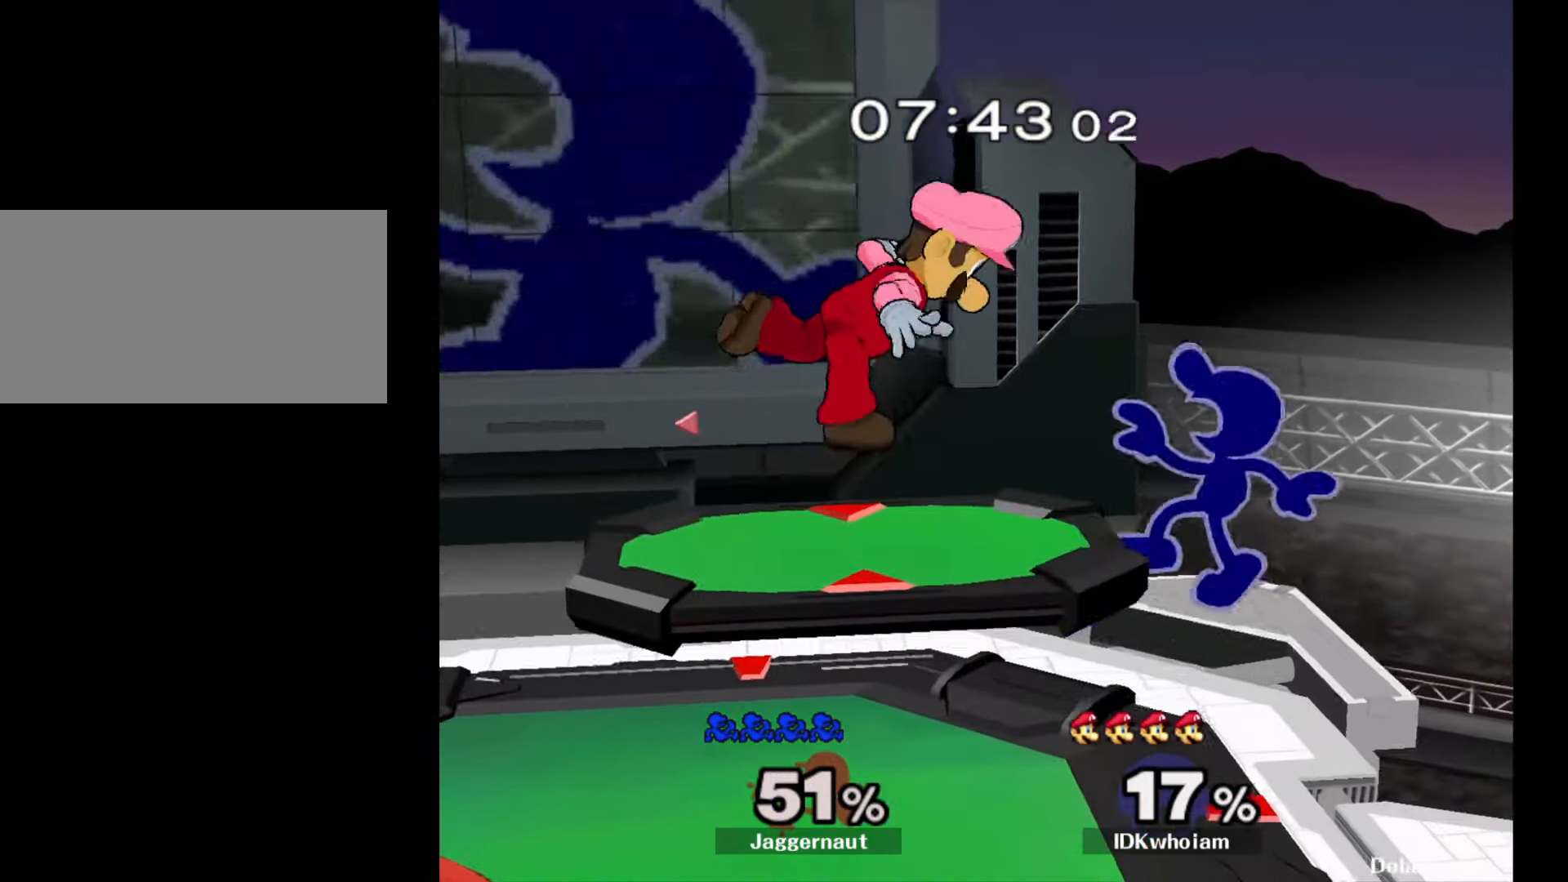
{"buttons": ["A"], "left_stick": "left", "right_stick": "center", "events": [[134, "R1", "up"], [167, "left_stick", "center"], [284, "left_stick", "left"], [334, "Y", "down"], [384, "Y", "up"], [434, "A", "down"]]}
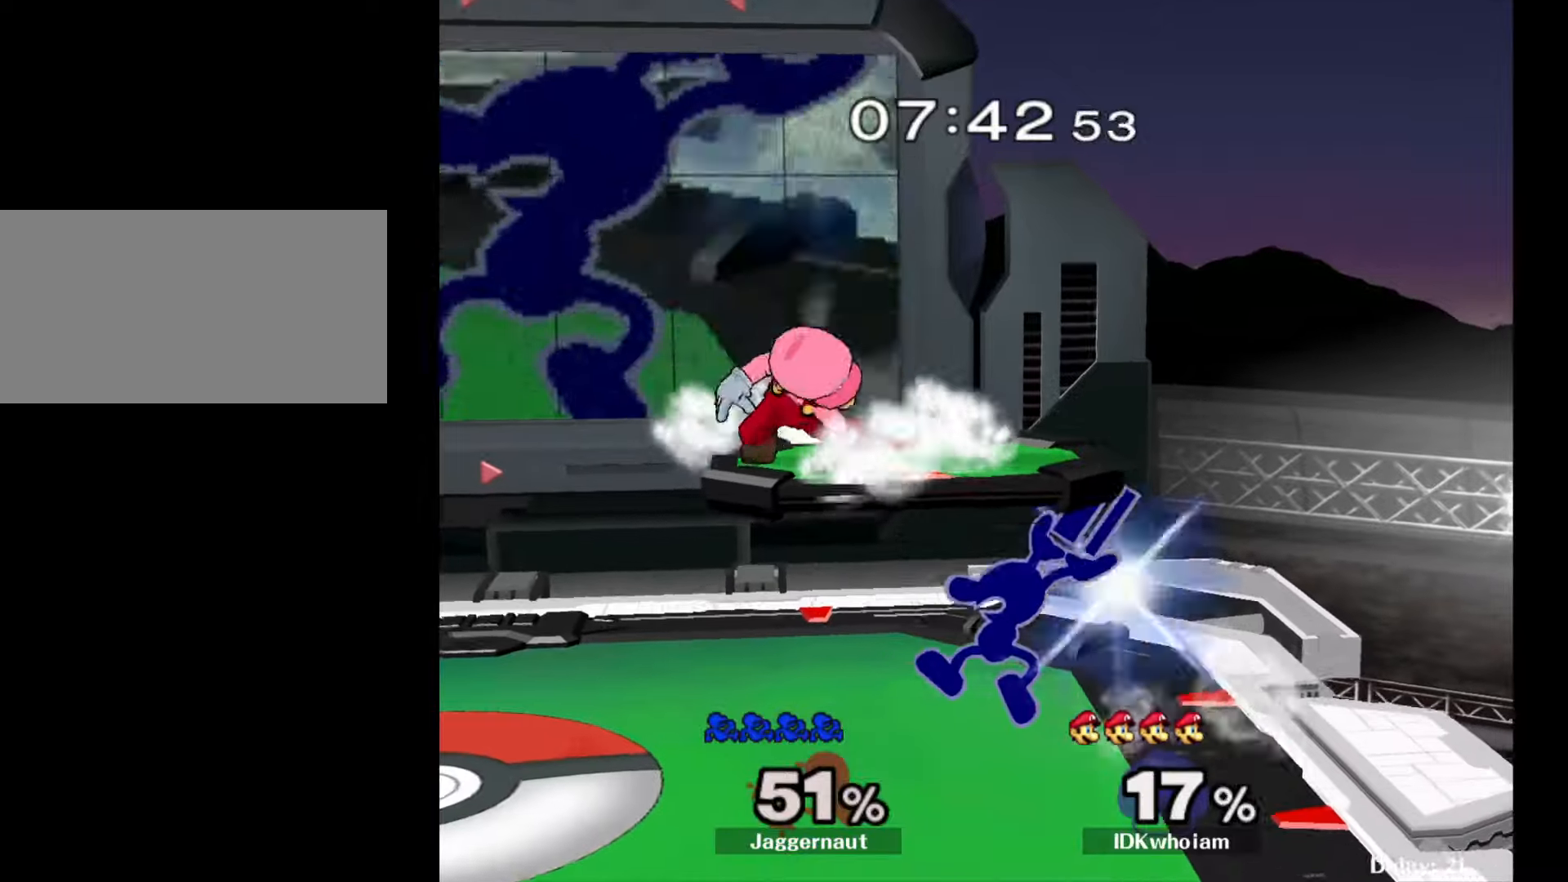
{"buttons": ["R1"], "left_stick": "center", "right_stick": "center", "events": [[17, "A", "up"], [134, "left_stick", "center"], [300, "left_stick", "down-left"], [334, "R1", "down"], [484, "left_stick", "center"]]}
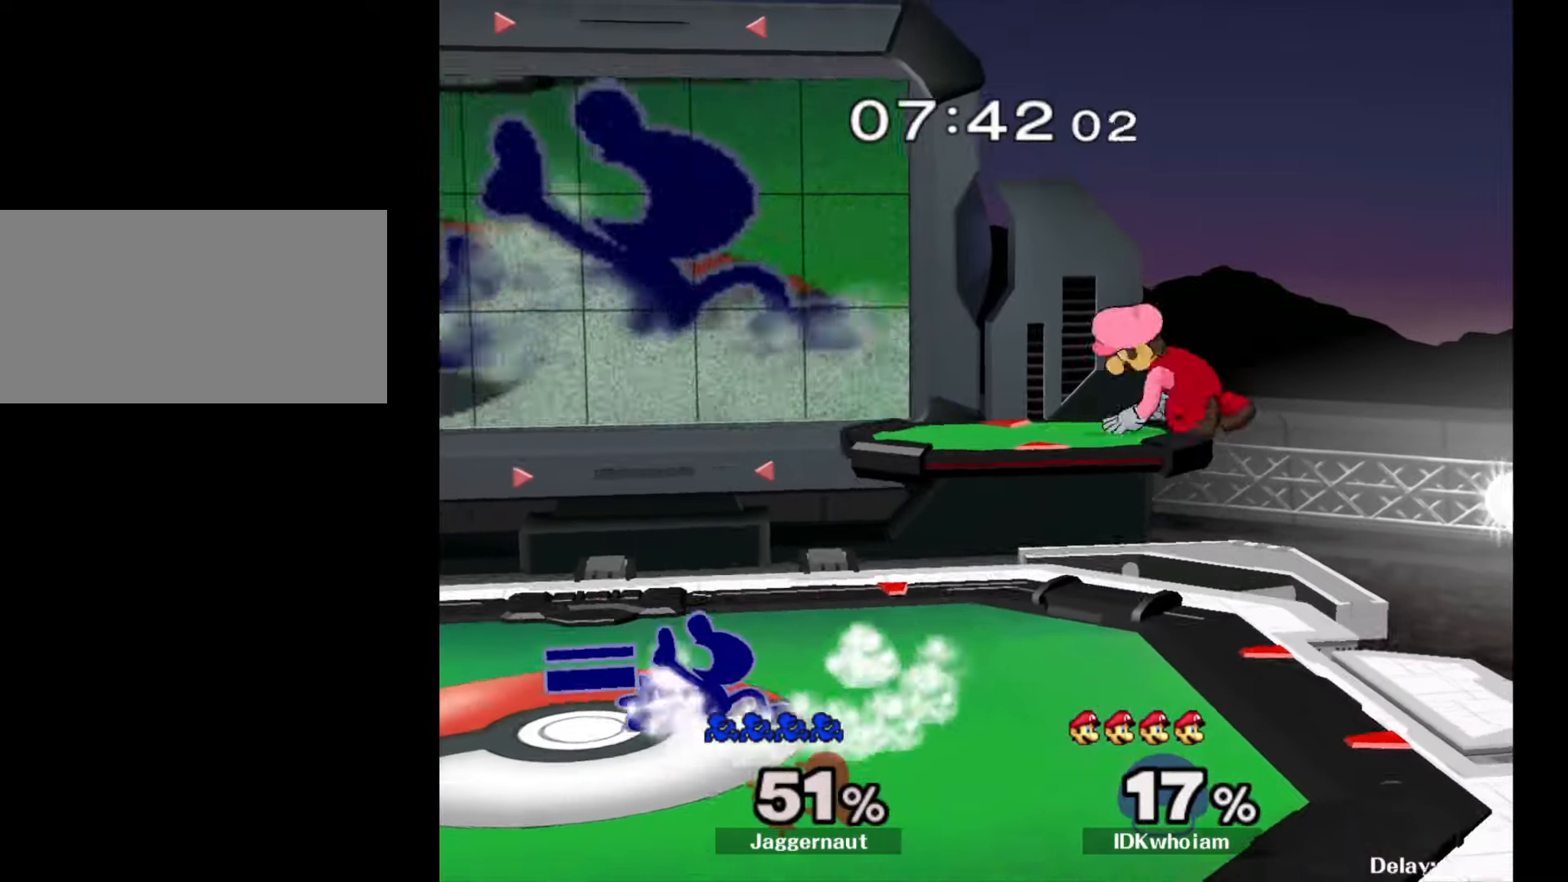
{"buttons": [], "left_stick": "left", "right_stick": "center", "events": [[67, "R1", "up"], [117, "Y", "down"], [167, "left_stick", "right"], [217, "A", "down"], [267, "Y", "up"], [317, "left_stick", "left"], [367, "A", "up"]]}